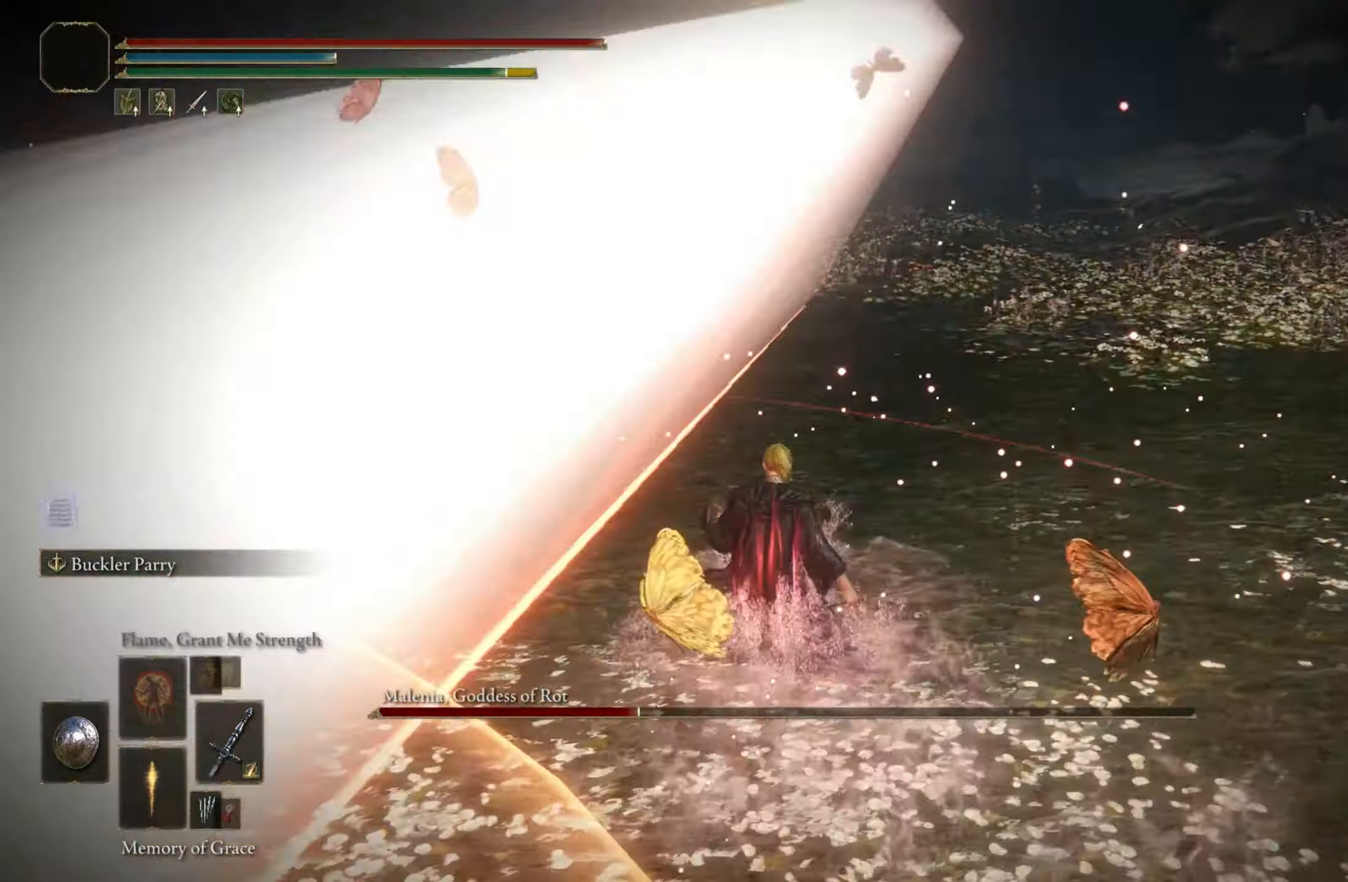
Gameplay with keyboard and mouse; each line is a JSON object with the keys and mouse buttons held at the frame after it. "events" lists presses ("down") and releases ("up") of "1", "2", "3", "4", "5", "a", "alt", "c", "caps_lock", "ctrl", "d", "e", "f", "g", "q", "r", "s", "shift", "space", "t", "tab", "v", "w", "x", "z", "mouse_left", "mouse_wheel" and "mouse_right" between this image and that frame as [ms after this image, input, new state], when the widget could be followed in between. "mouse_left", "mouse_wheel", "mouse_right" = the "left", "wheel", "right" buttons of the "mouse" list. No other keys are recorded. "wheel" means that the mouse wheel is clicked or scrolled. Mouse movement is not recorded.
{"keys": [], "mouse": [], "events": [[367, "w", "up"]]}
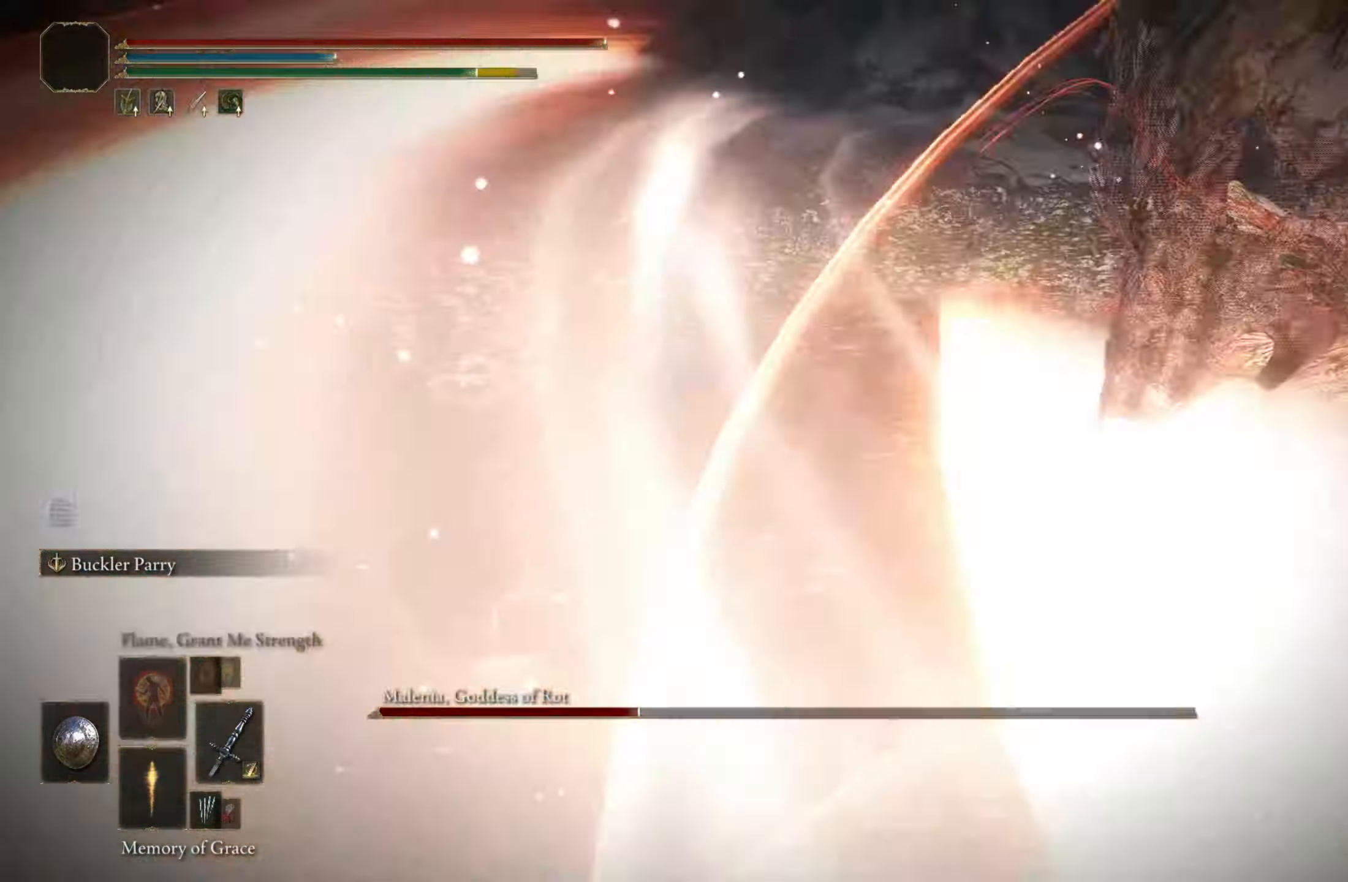
{"keys": [], "mouse": [], "events": []}
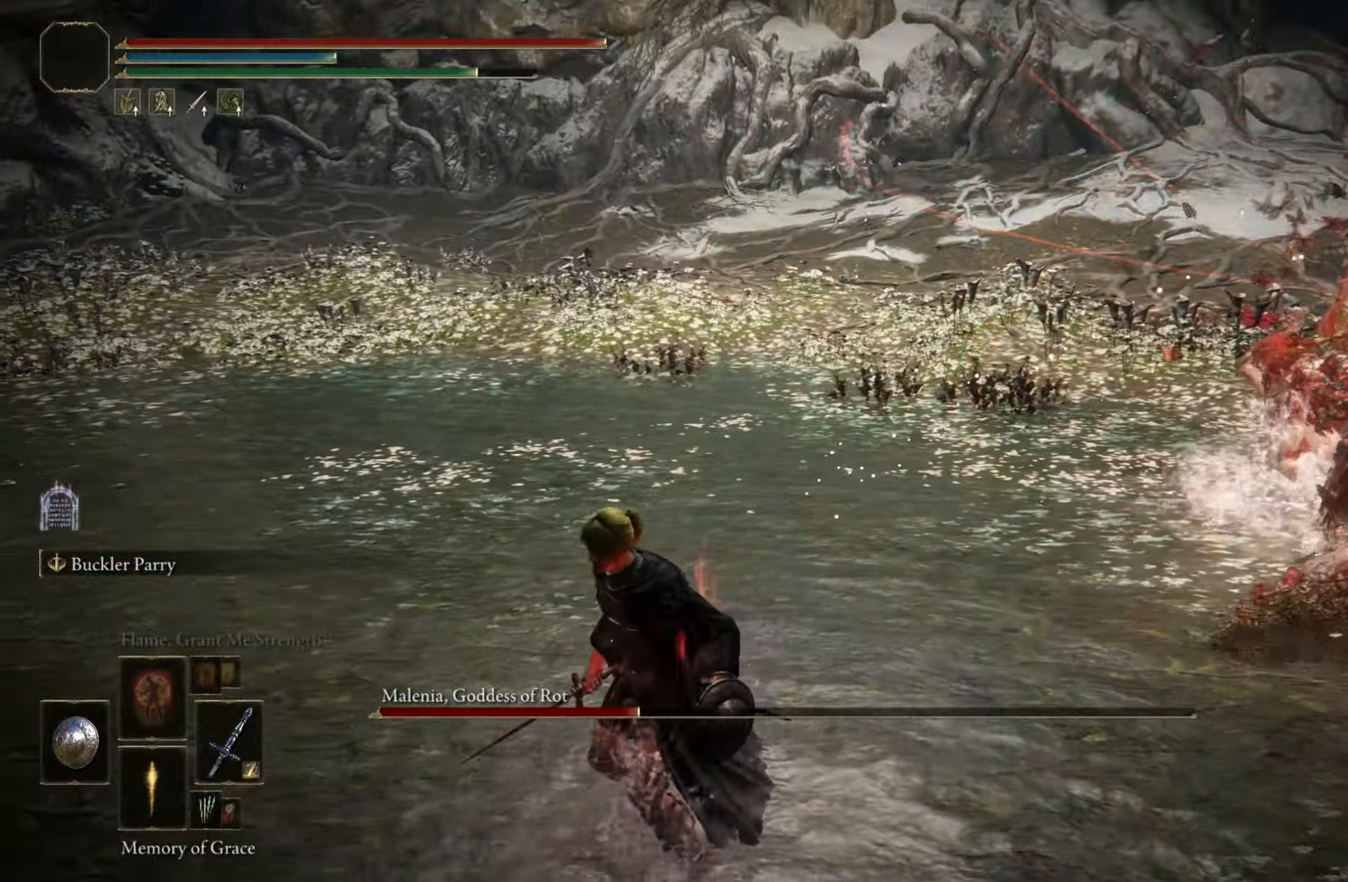
{"keys": [], "mouse": [], "events": [[217, "d", "down"], [250, "space", "down"], [300, "space", "up"], [350, "d", "up"]]}
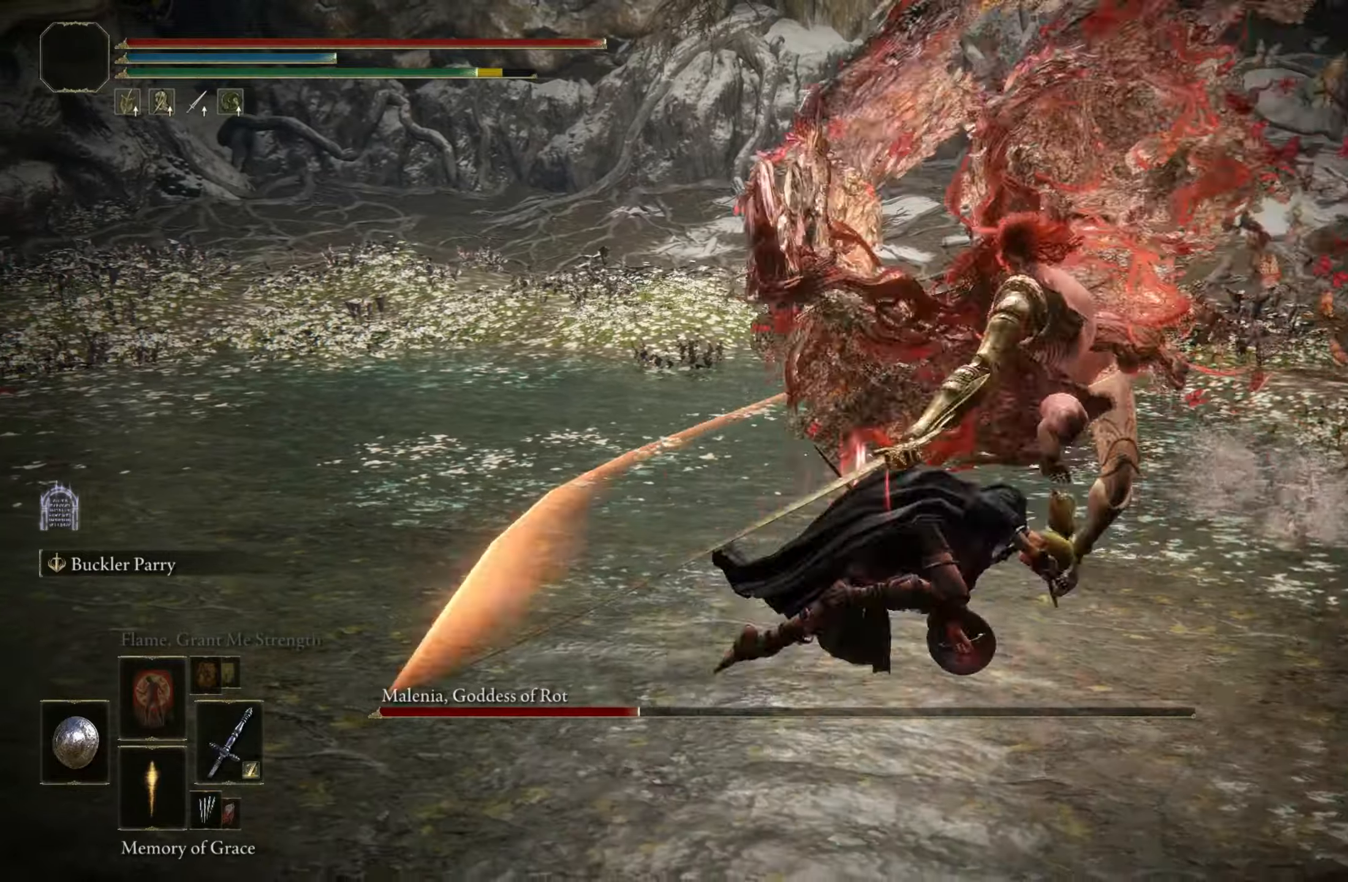
{"keys": [], "mouse": [], "events": []}
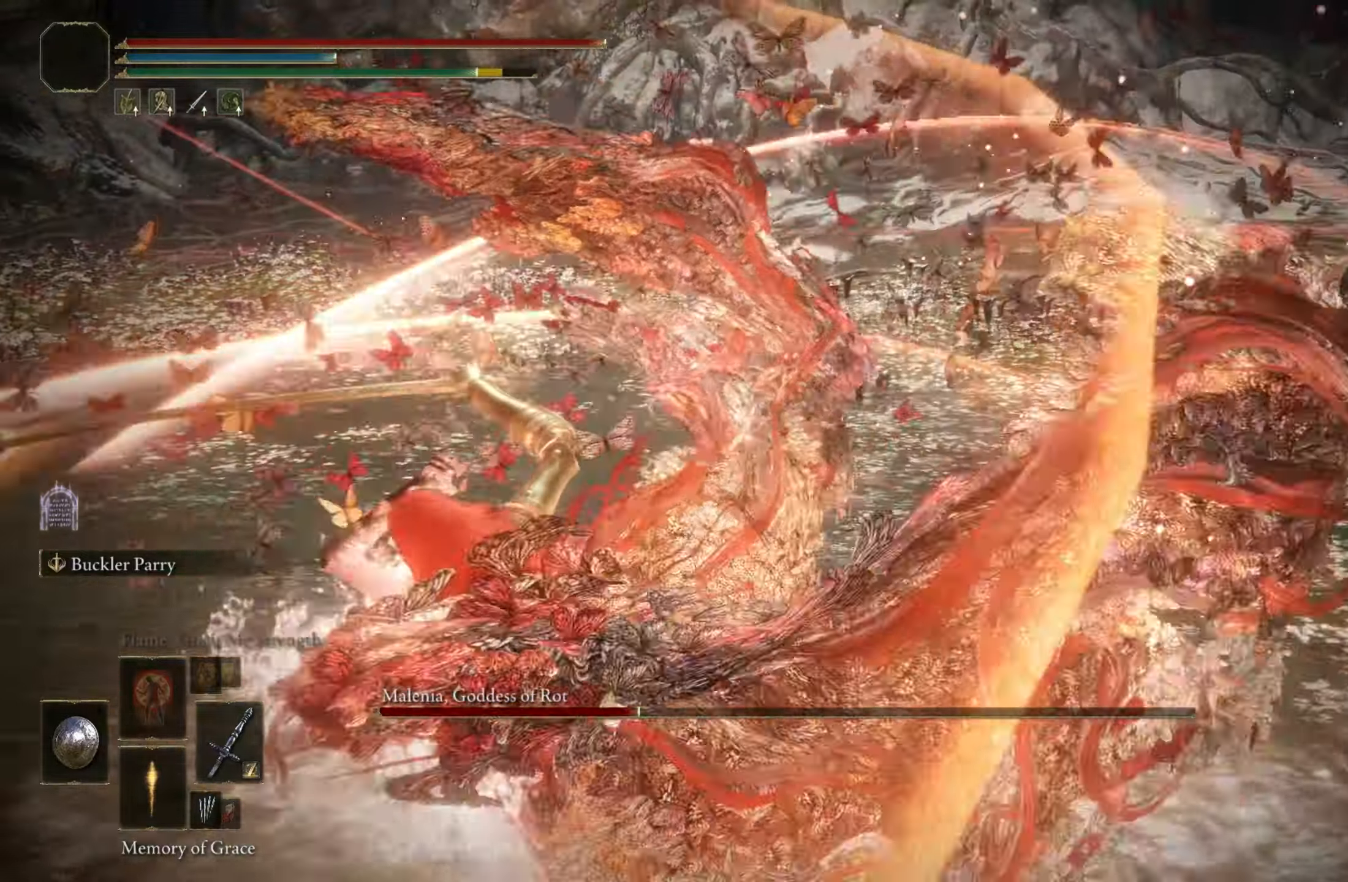
{"keys": ["w"], "mouse": [], "events": [[384, "w", "down"]]}
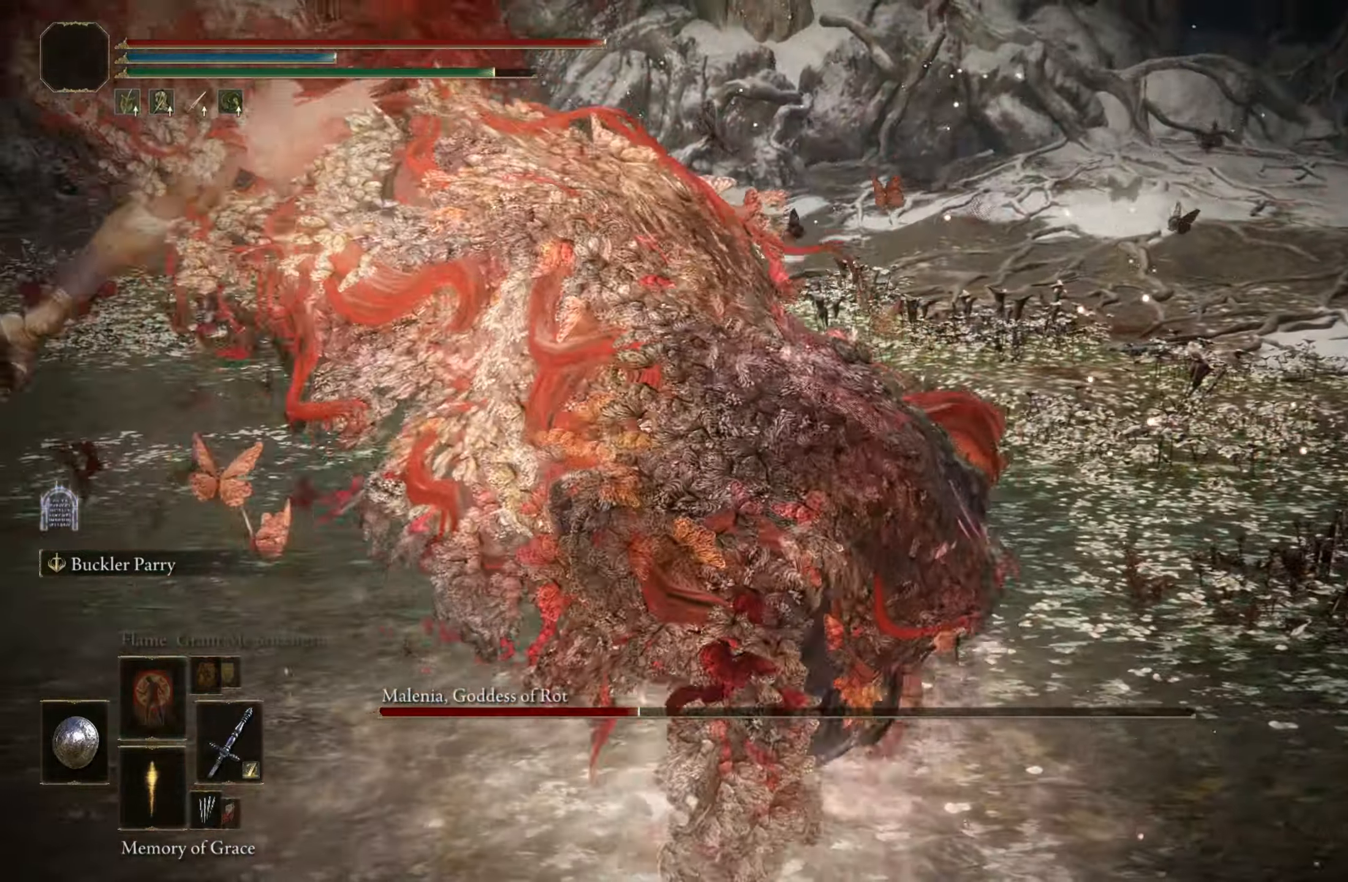
{"keys": ["s"], "mouse": [], "events": [[17, "a", "down"], [167, "w", "up"], [267, "s", "down"], [317, "a", "up"]]}
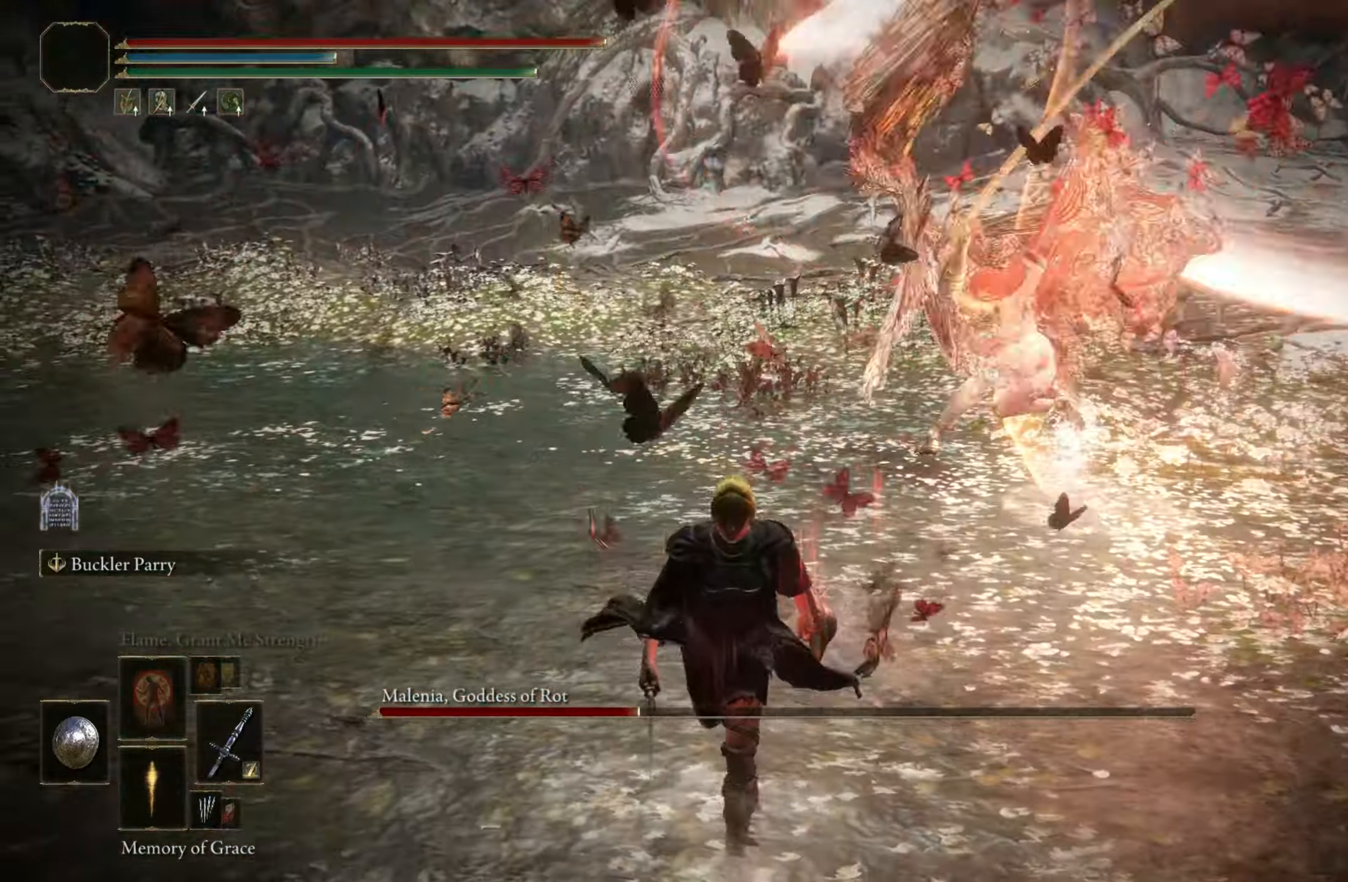
{"keys": ["s"], "mouse": ["wheel"], "events": [[417, "mouse_wheel", "down"]]}
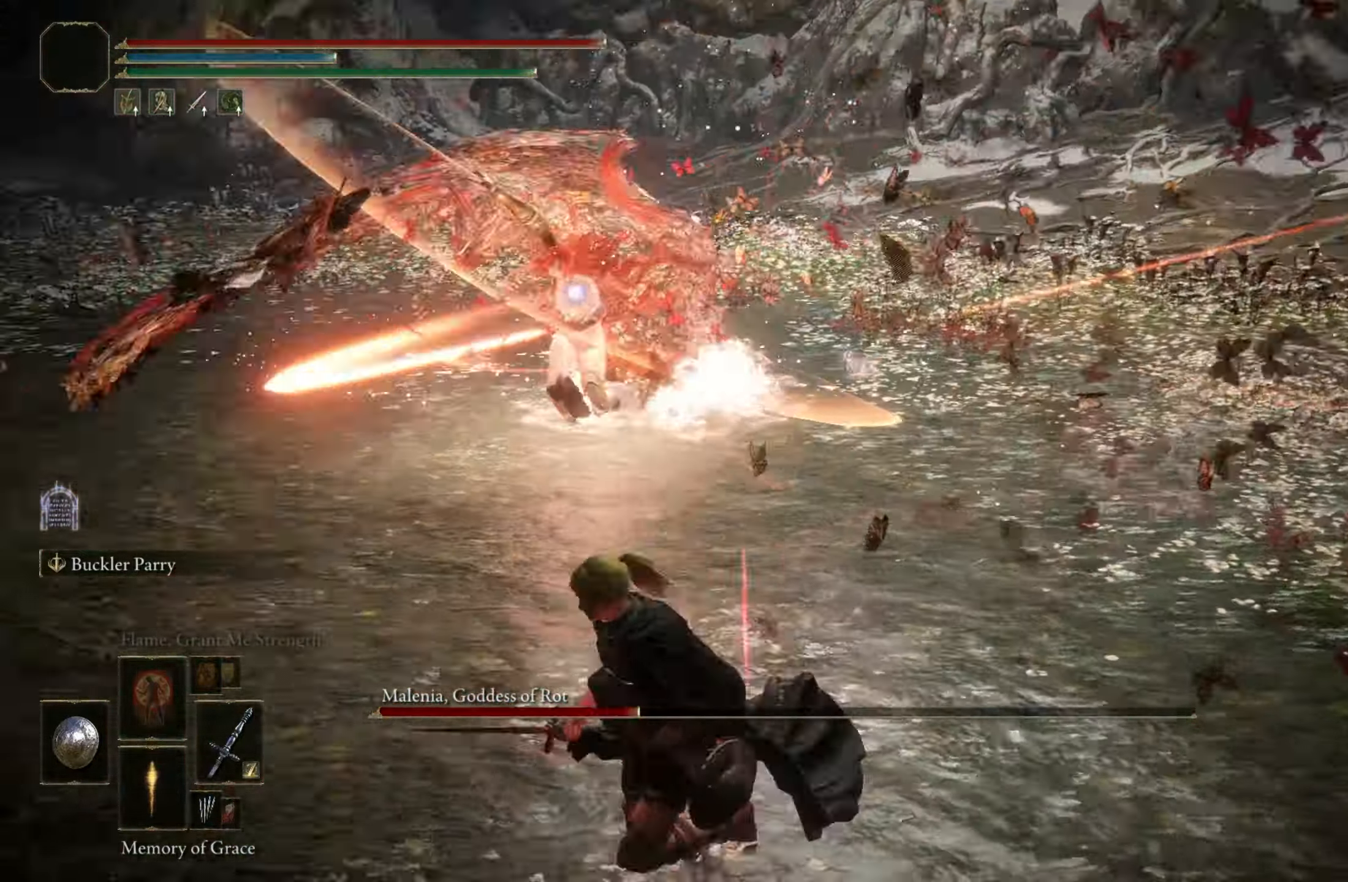
{"keys": [], "mouse": [], "events": [[67, "mouse_wheel", "up"], [167, "s", "up"]]}
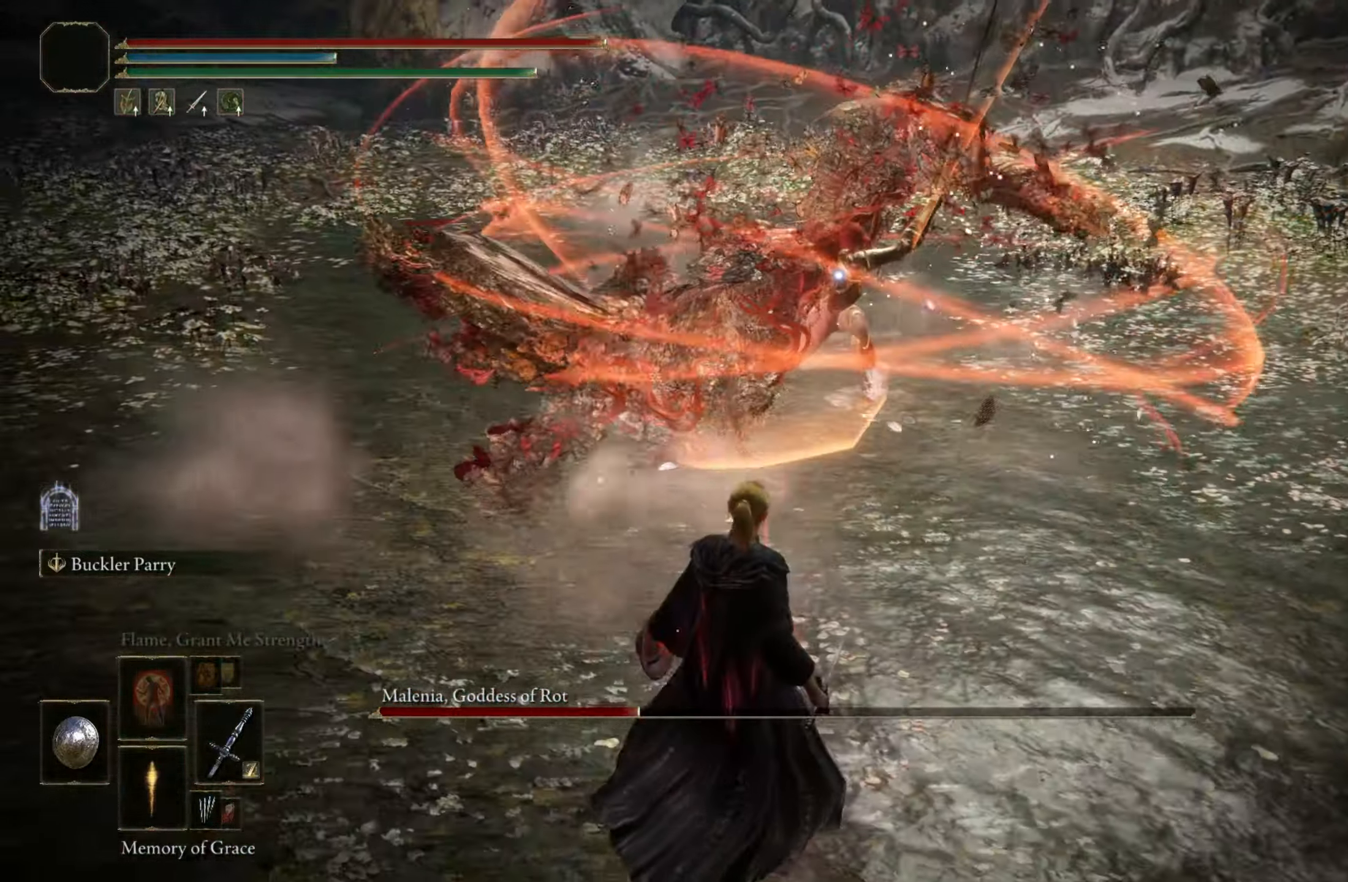
{"keys": ["w"], "mouse": [], "events": [[250, "space", "down"], [250, "w", "down"], [350, "space", "up"]]}
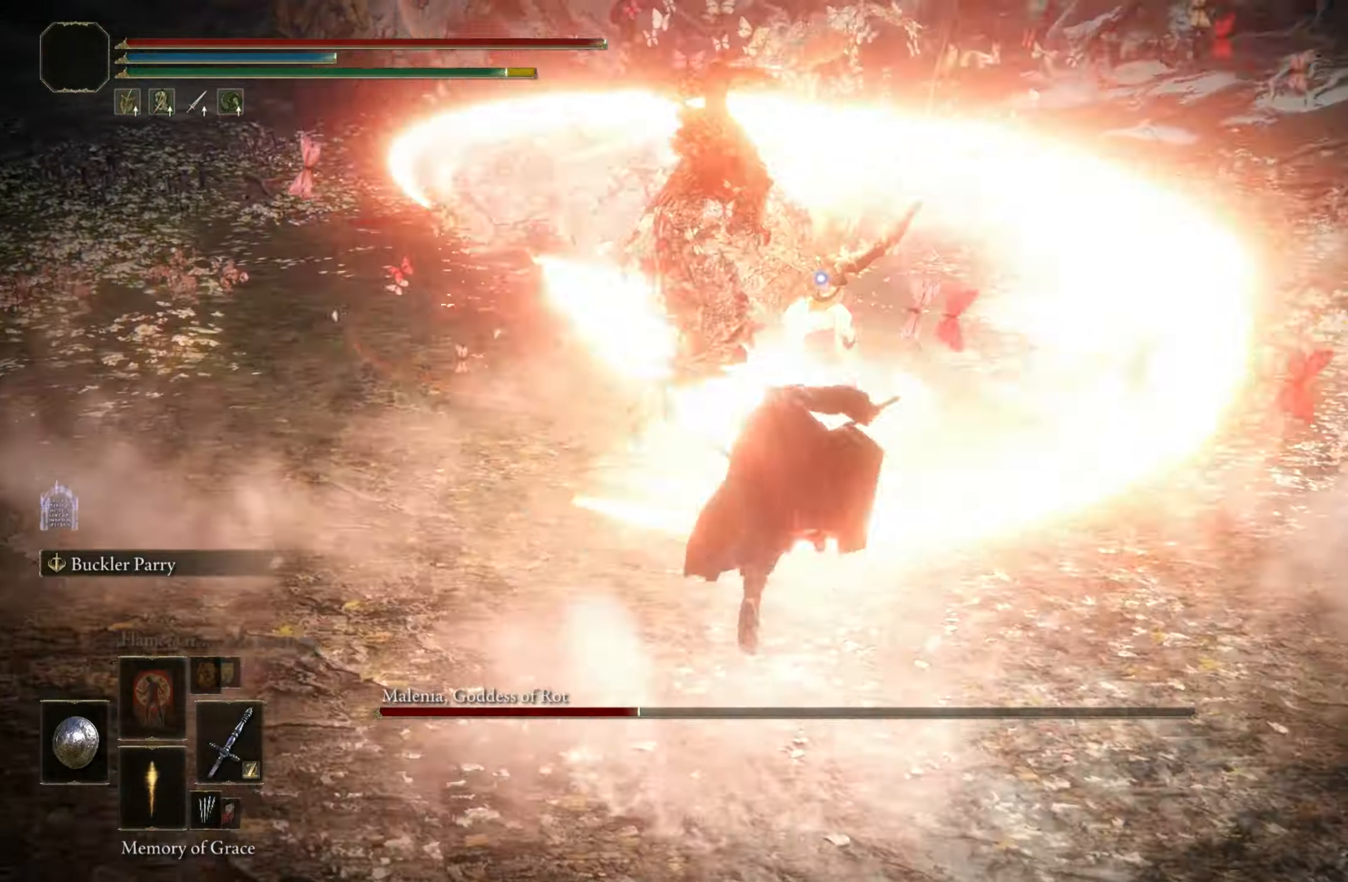
{"keys": ["shift"], "mouse": [], "events": [[217, "shift", "down"], [267, "w", "up"], [317, "mouse_left", "down"], [467, "mouse_left", "up"]]}
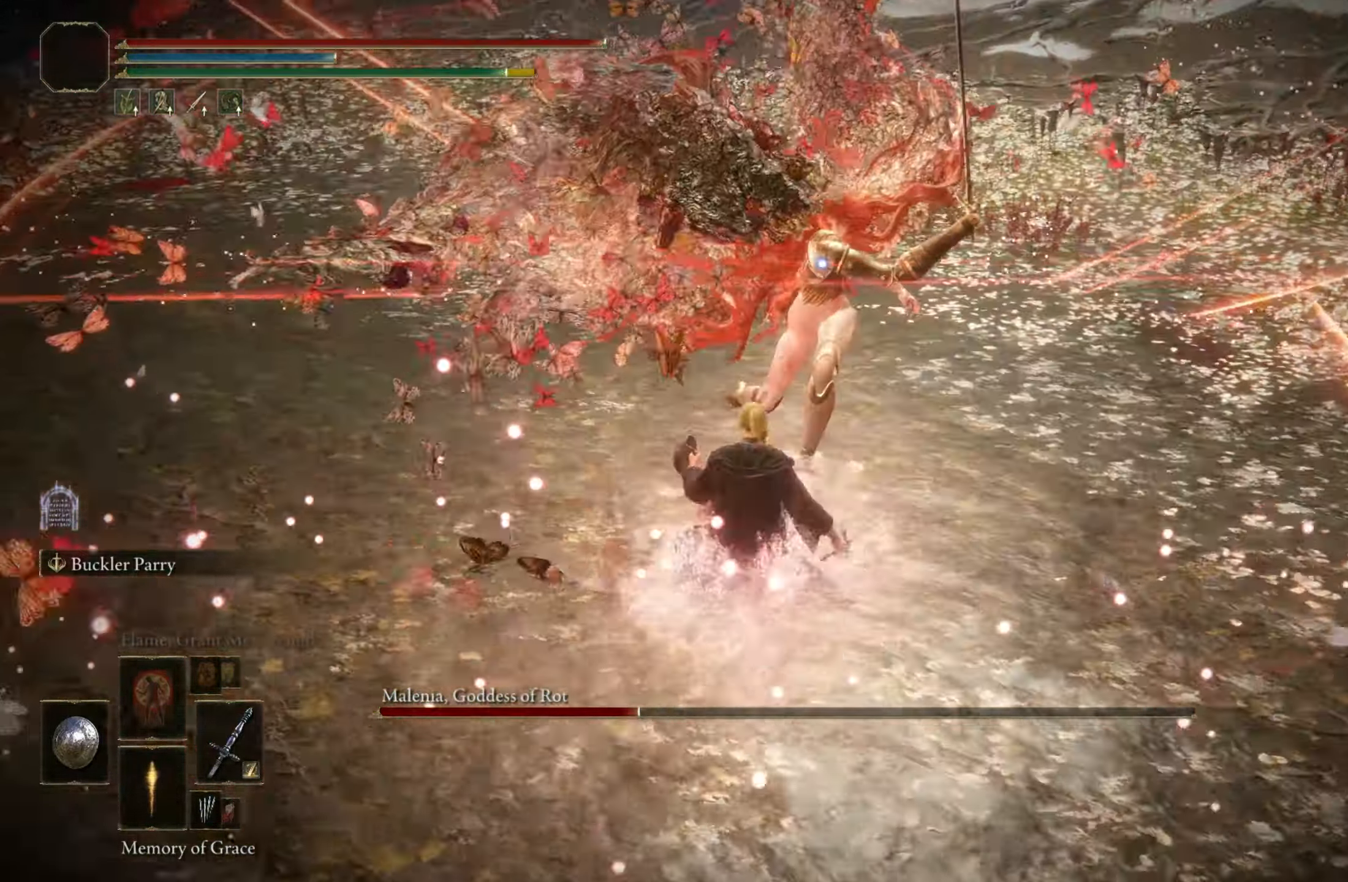
{"keys": ["shift"], "mouse": [], "events": []}
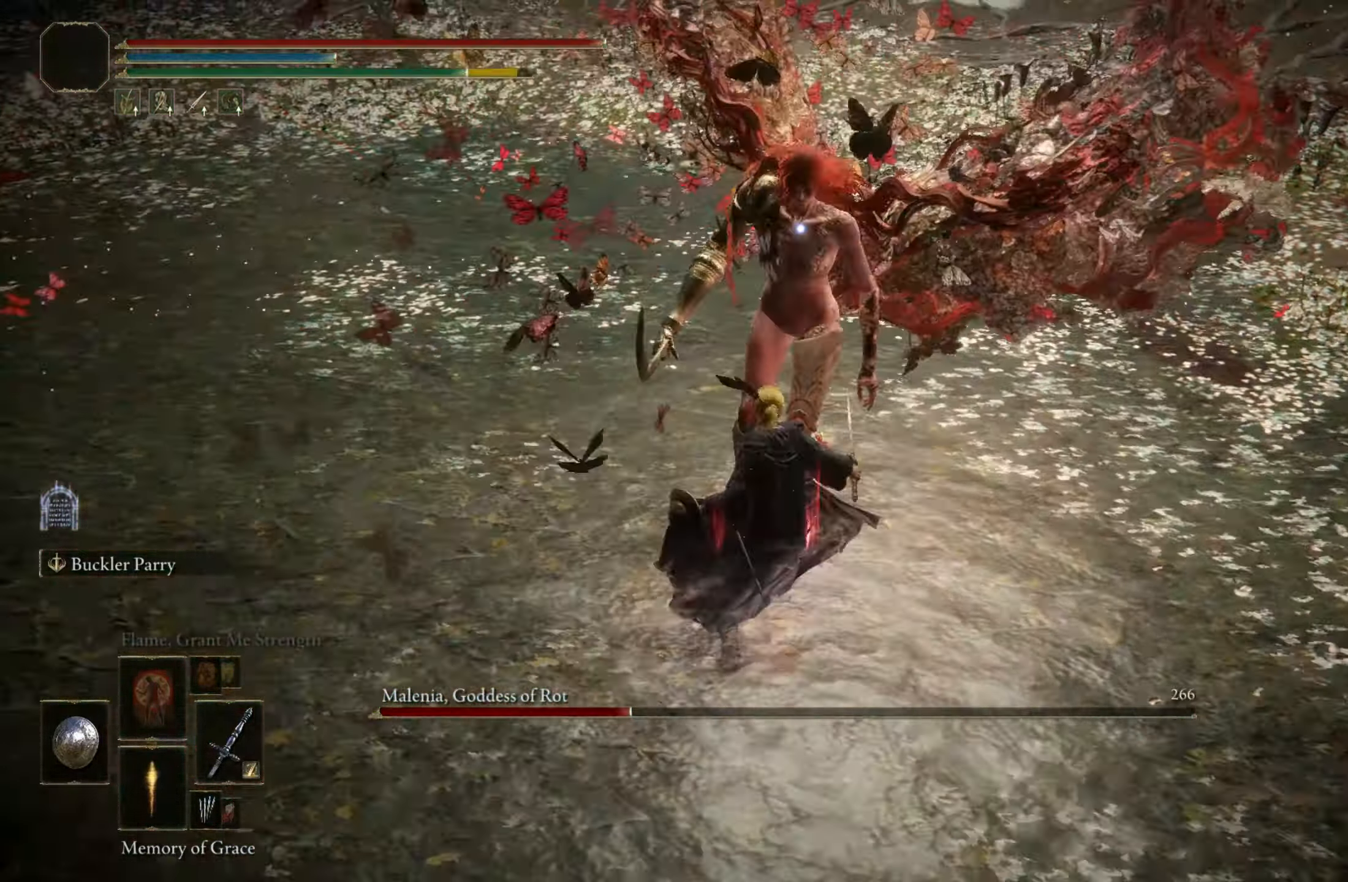
{"keys": [], "mouse": [], "events": [[84, "shift", "up"]]}
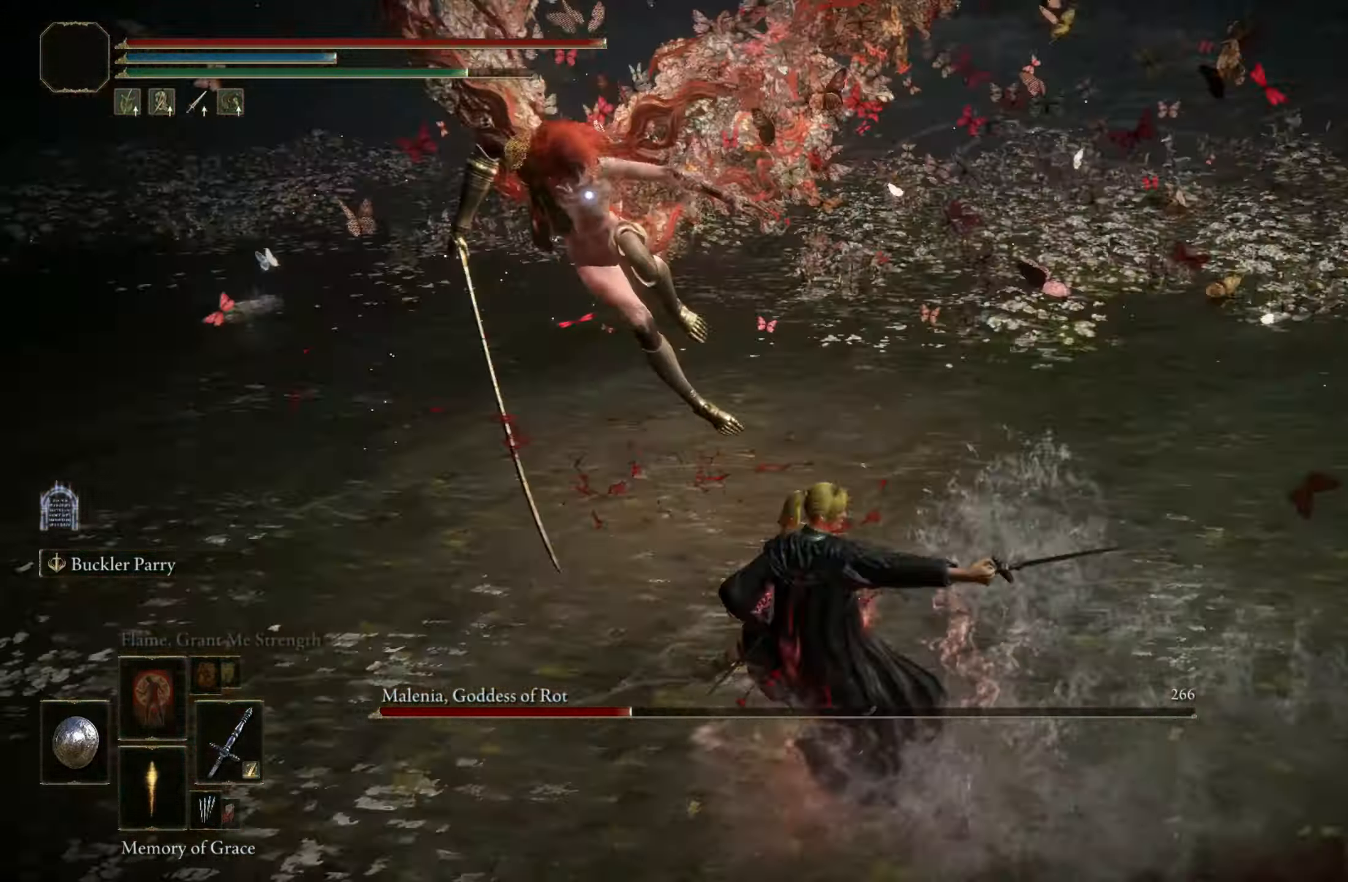
{"keys": ["shift", "w"], "mouse": [], "events": [[183, "w", "down"], [466, "shift", "down"]]}
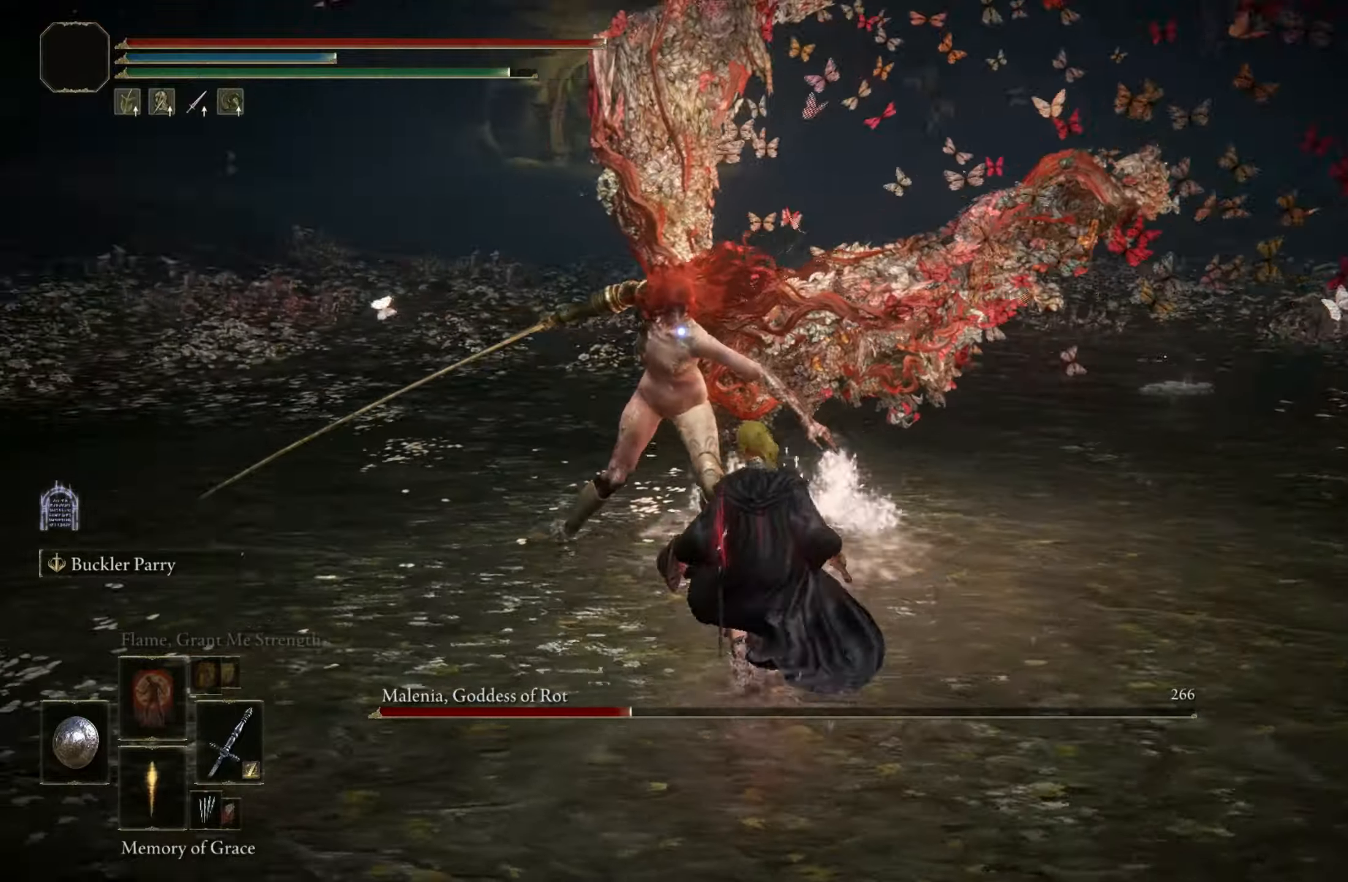
{"keys": ["shift", "w"], "mouse": [], "events": [[200, "mouse_right", "down"], [383, "mouse_right", "up"]]}
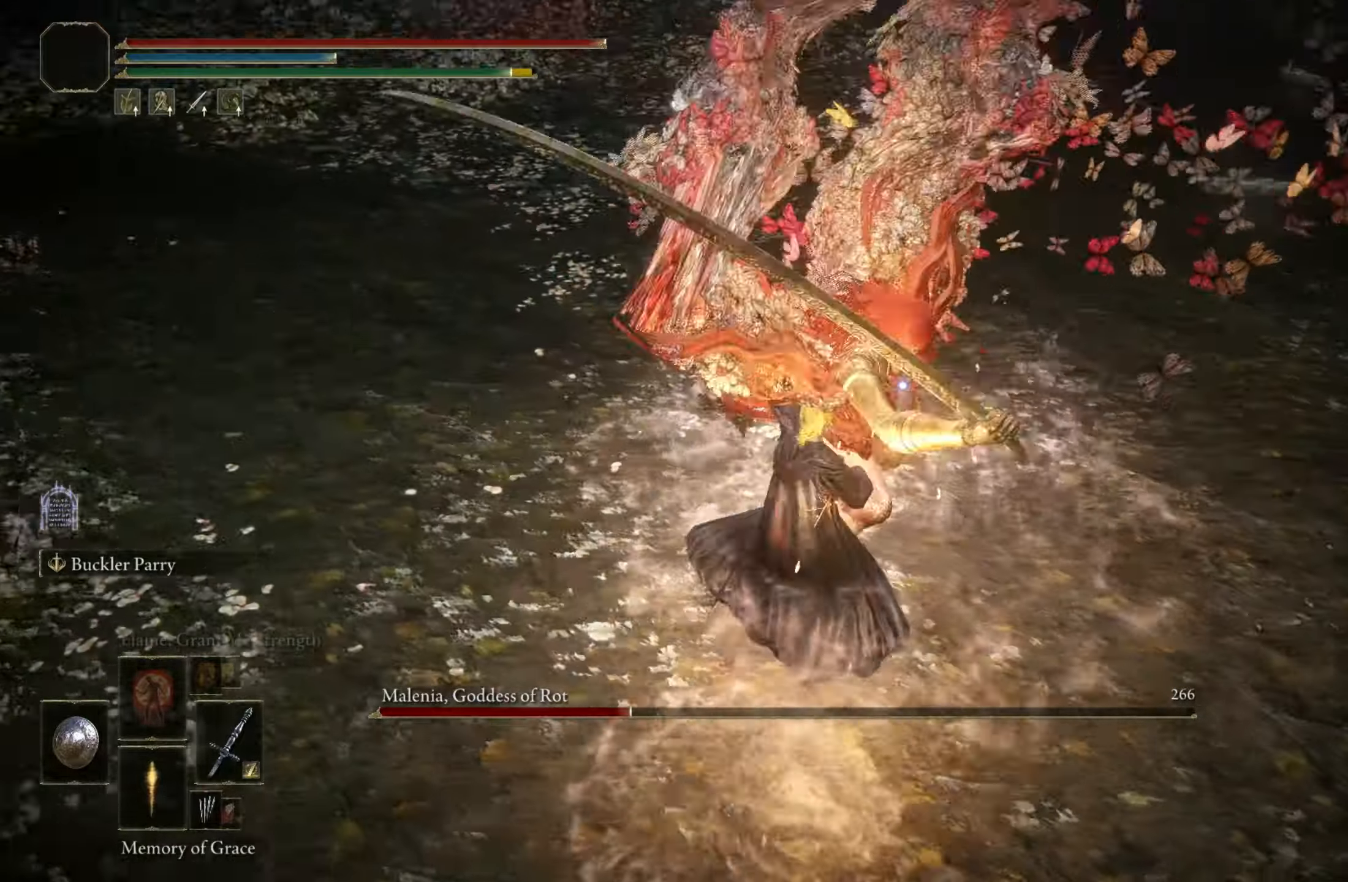
{"keys": [], "mouse": [], "events": [[83, "shift", "up"], [216, "w", "up"]]}
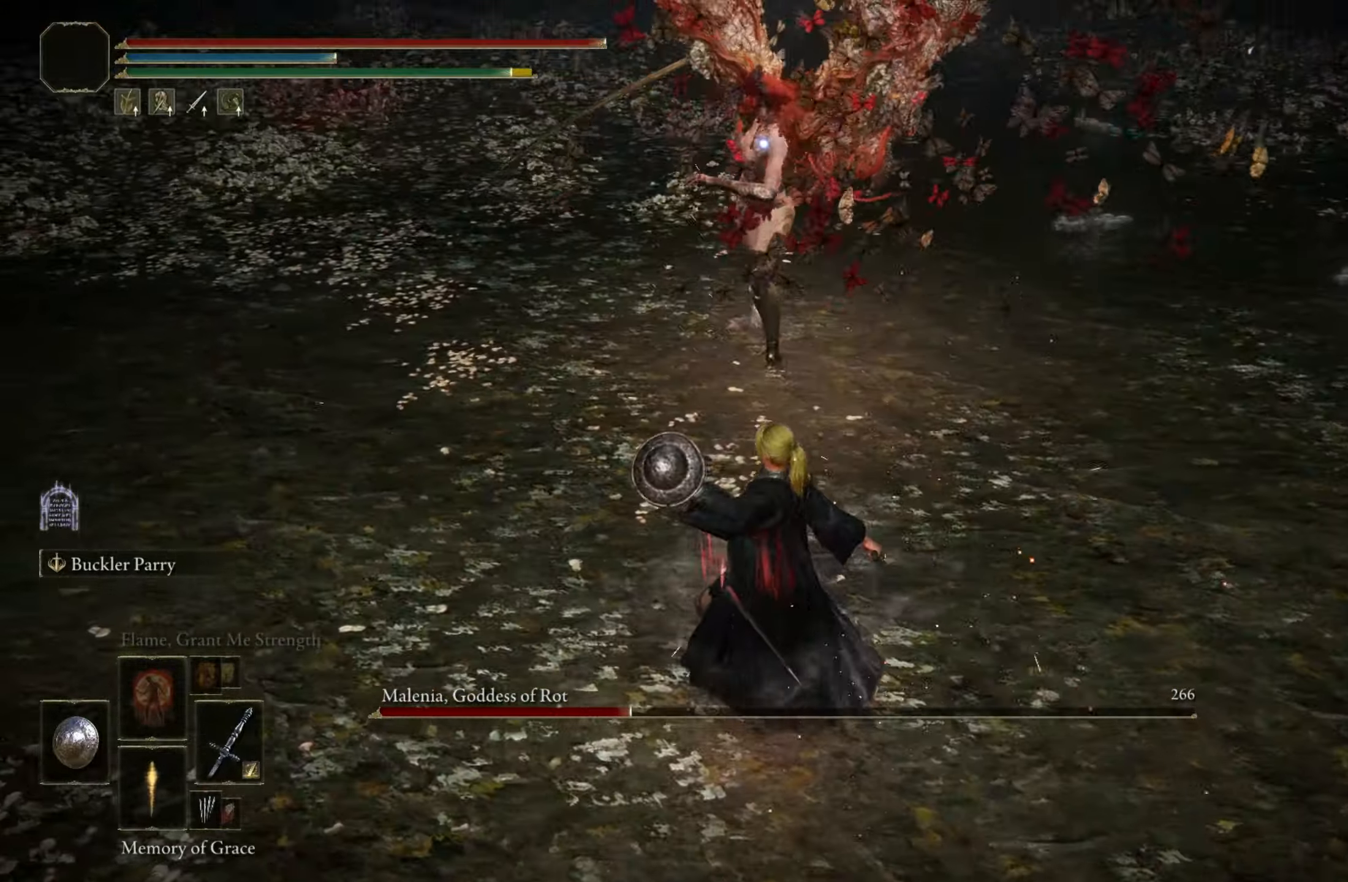
{"keys": ["w"], "mouse": [], "events": [[233, "w", "down"]]}
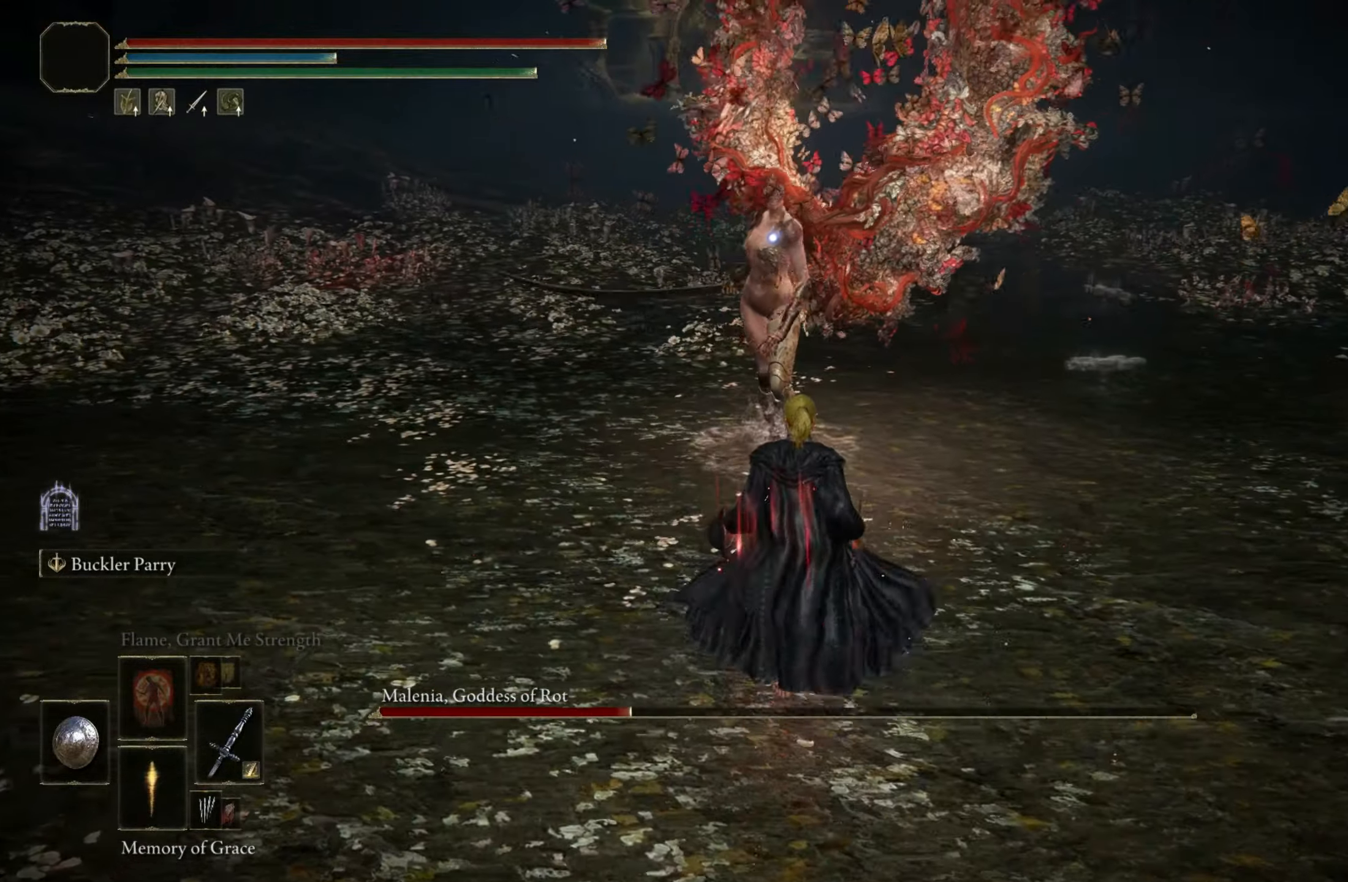
{"keys": ["shift", "w"], "mouse": ["right"], "events": [[433, "mouse_right", "down"], [433, "shift", "down"]]}
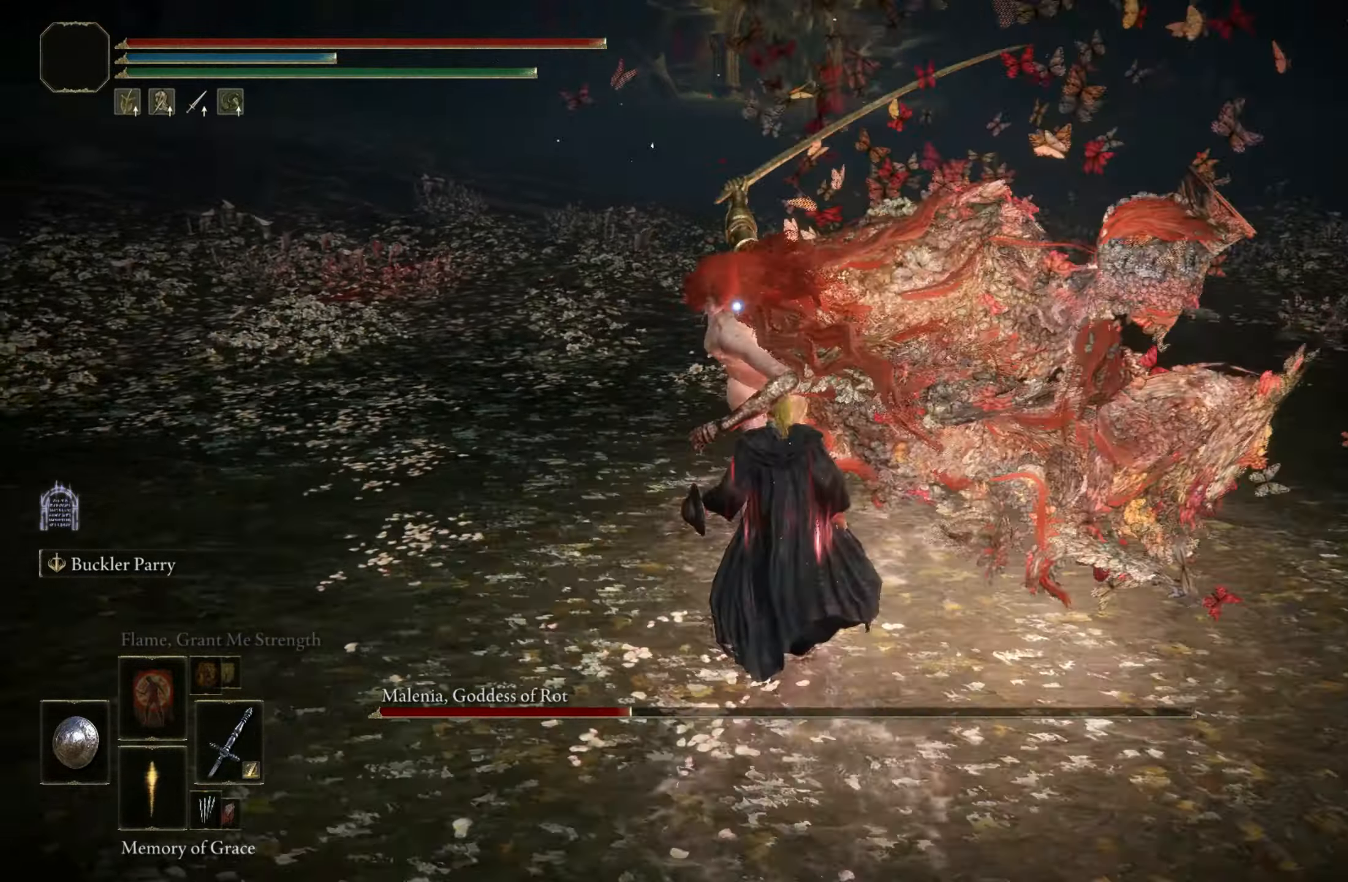
{"keys": ["w"], "mouse": [], "events": [[16, "mouse_right", "up"], [500, "shift", "up"]]}
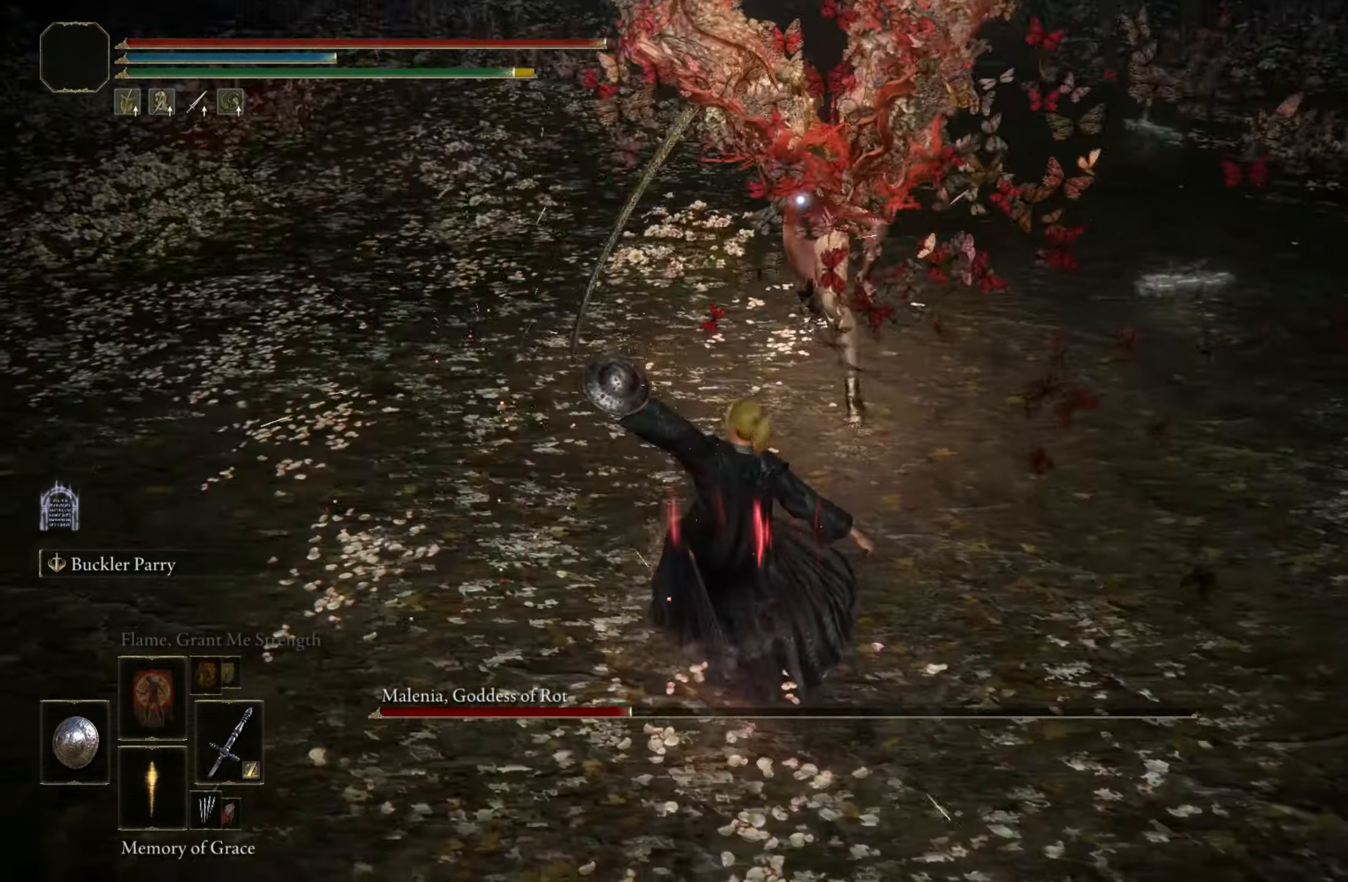
{"keys": ["w"], "mouse": [], "events": [[100, "w", "up"], [366, "w", "down"]]}
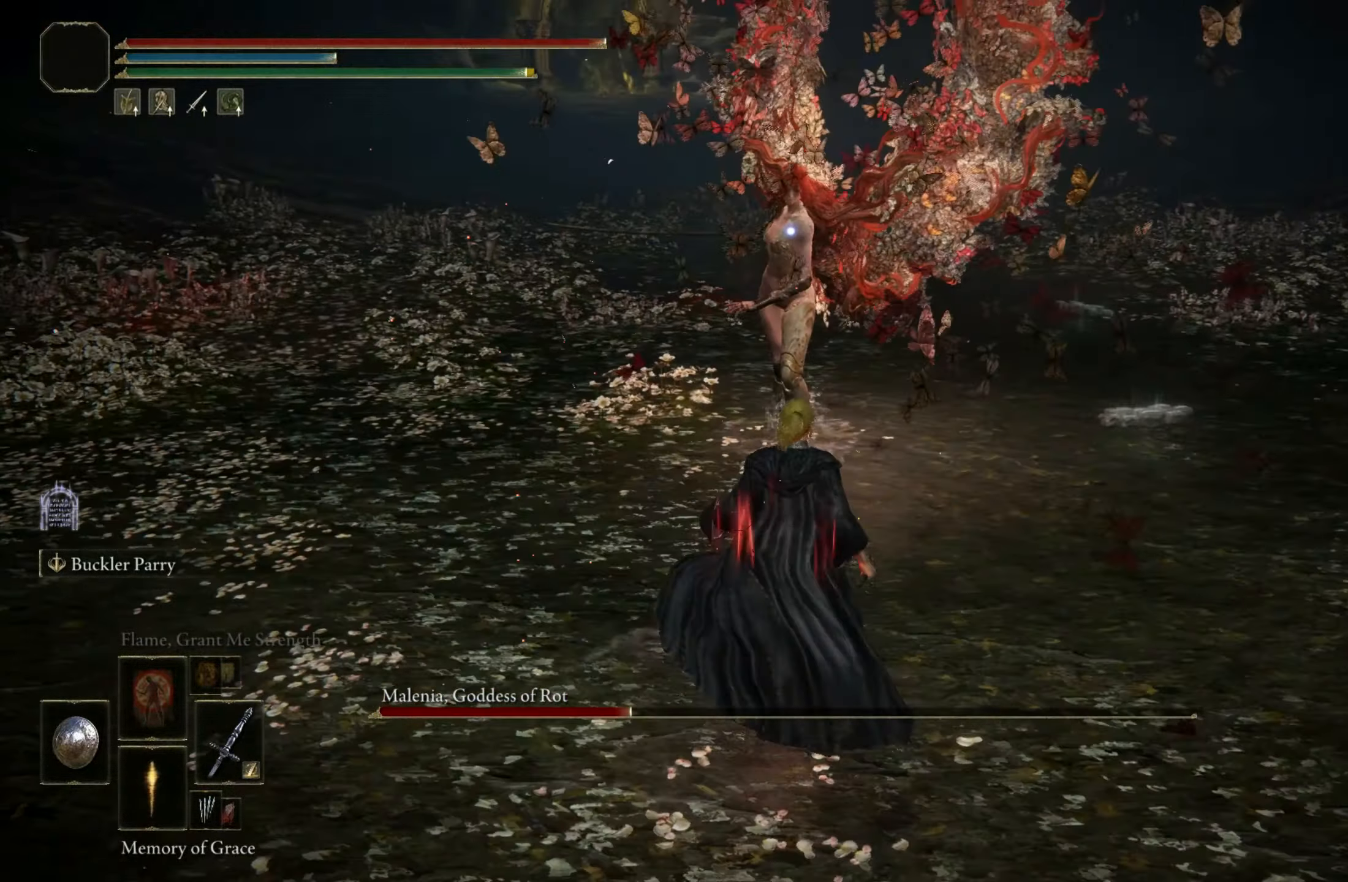
{"keys": ["w"], "mouse": [], "events": []}
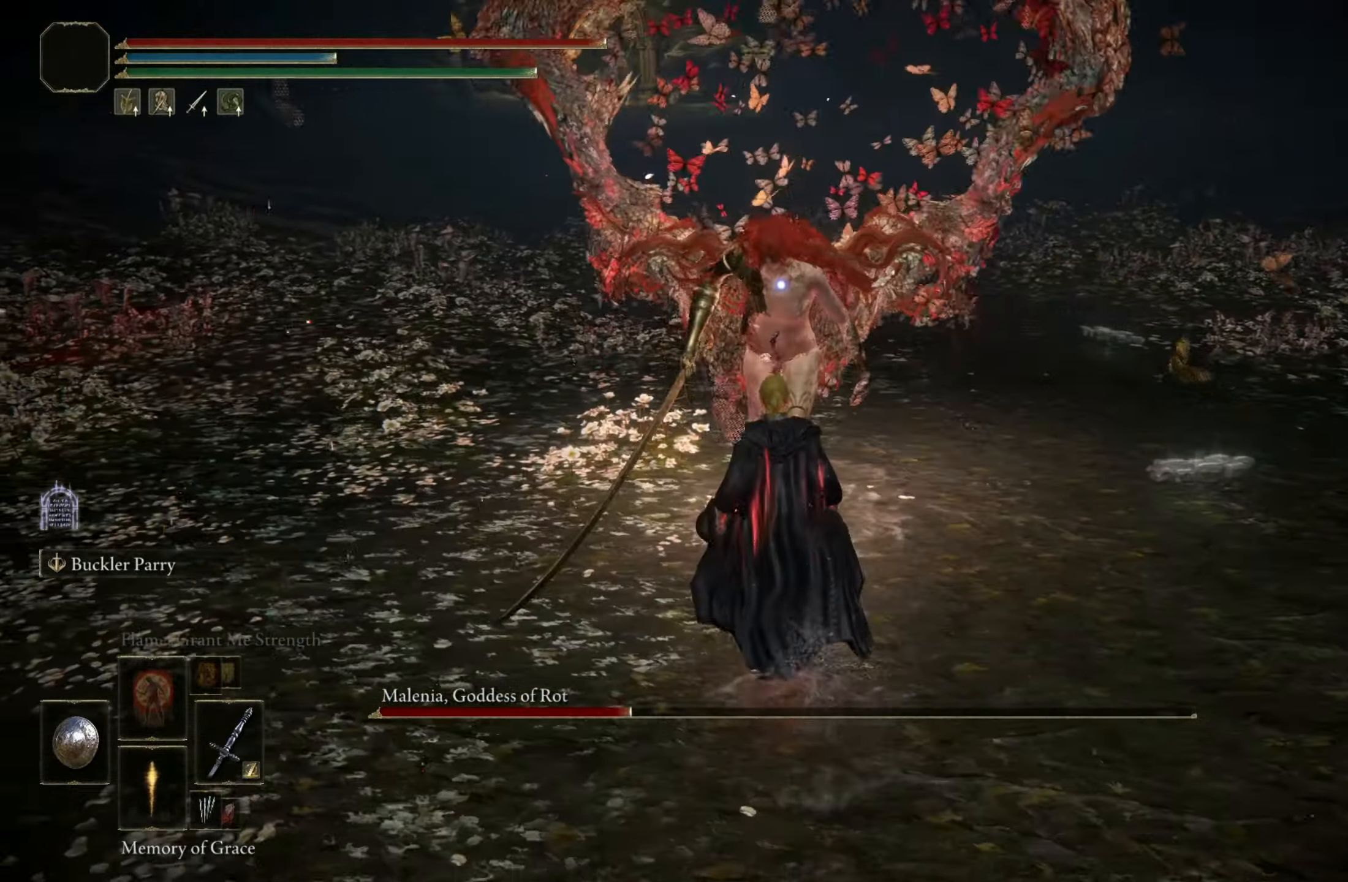
{"keys": [], "mouse": [], "events": [[33, "w", "up"]]}
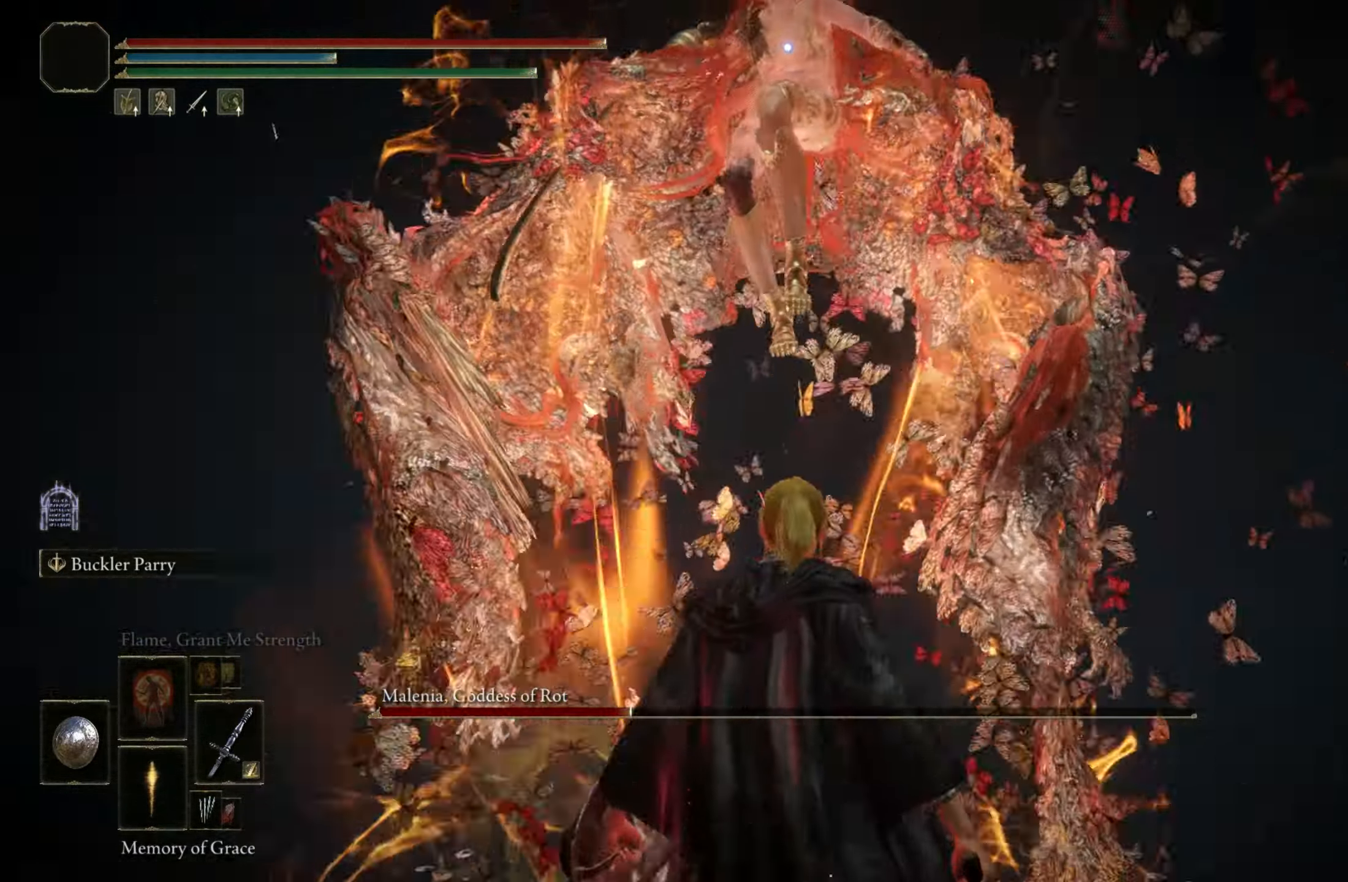
{"keys": [], "mouse": [], "events": []}
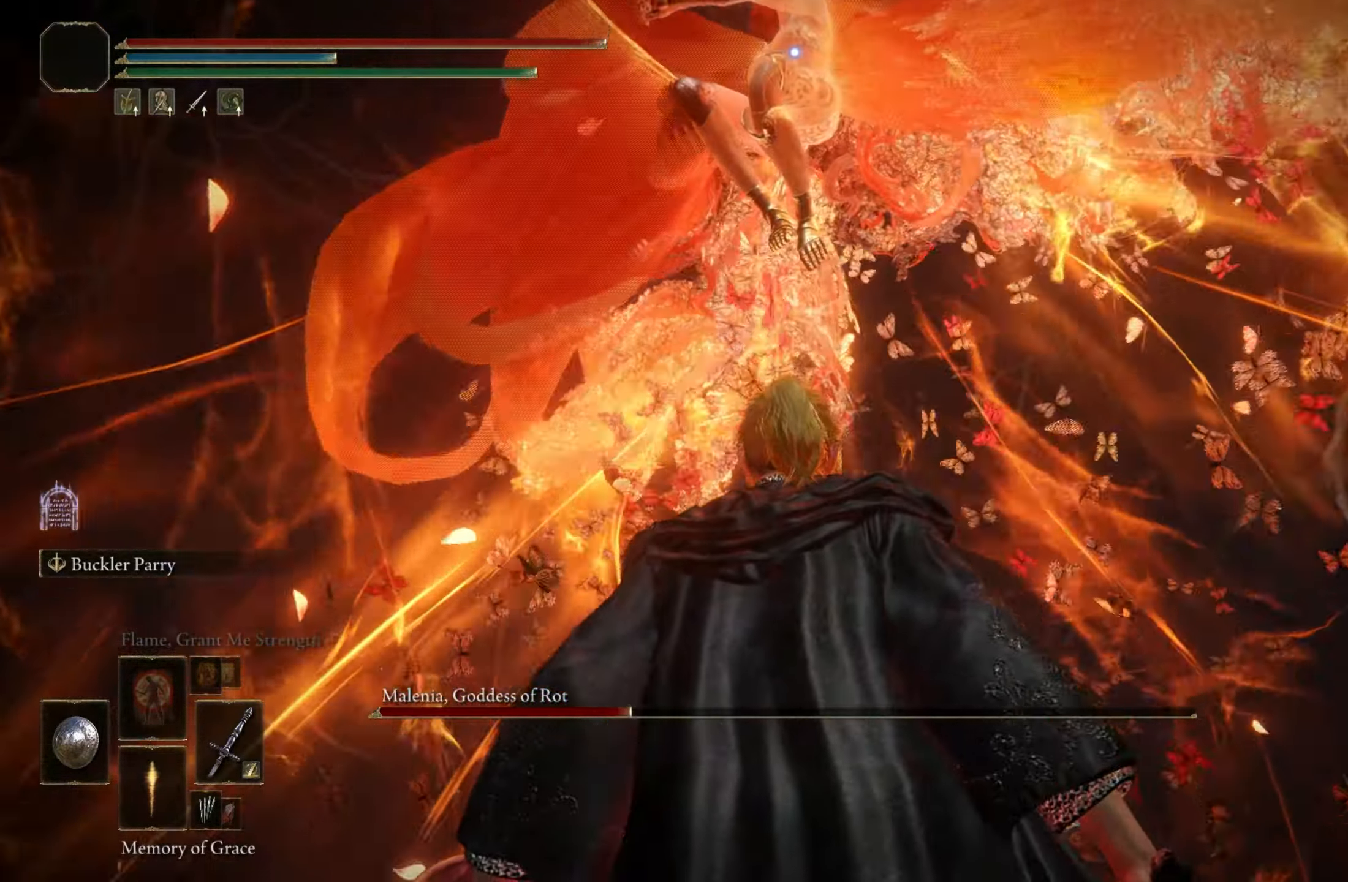
{"keys": [], "mouse": [], "events": []}
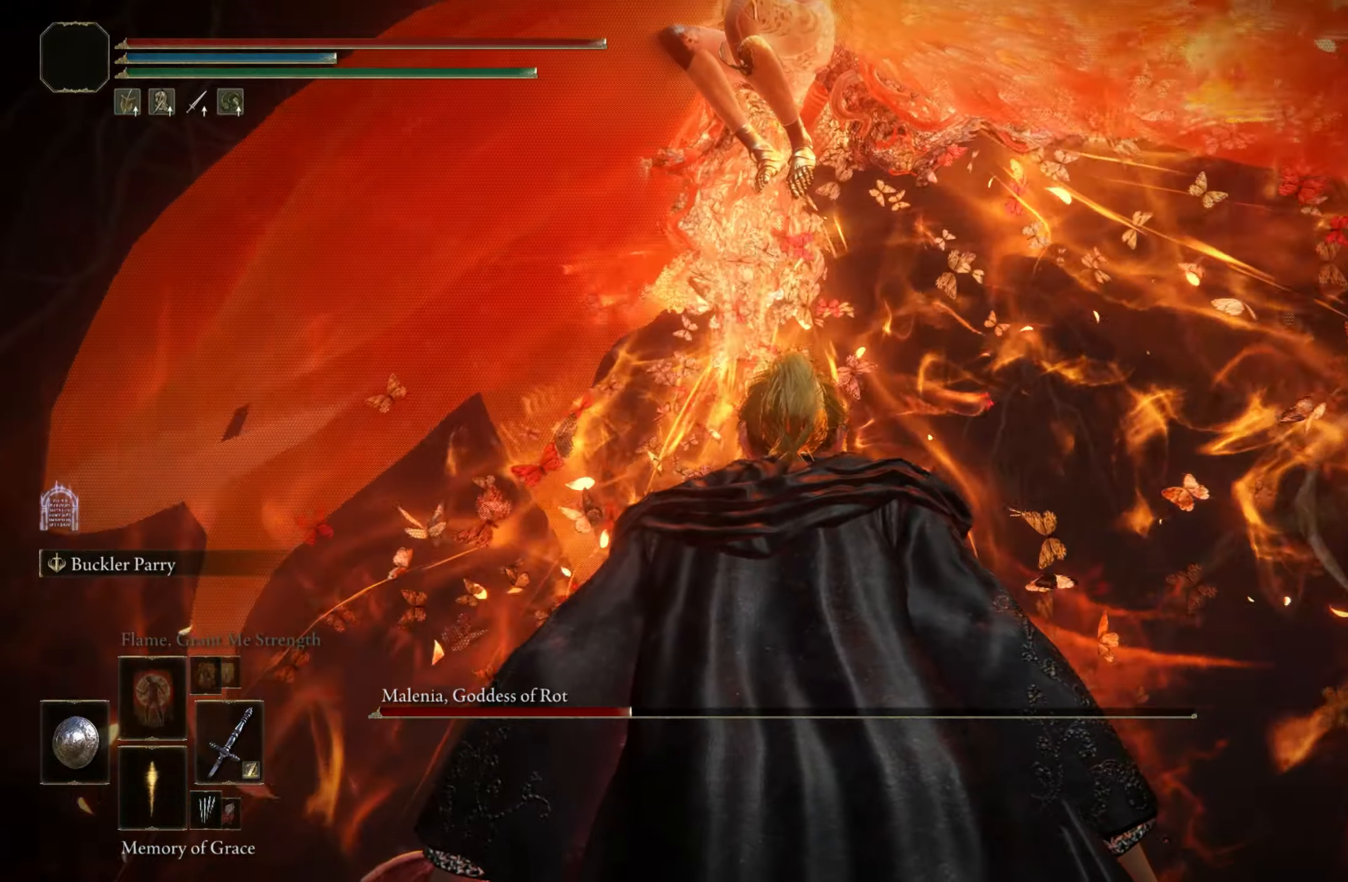
{"keys": [], "mouse": [], "events": []}
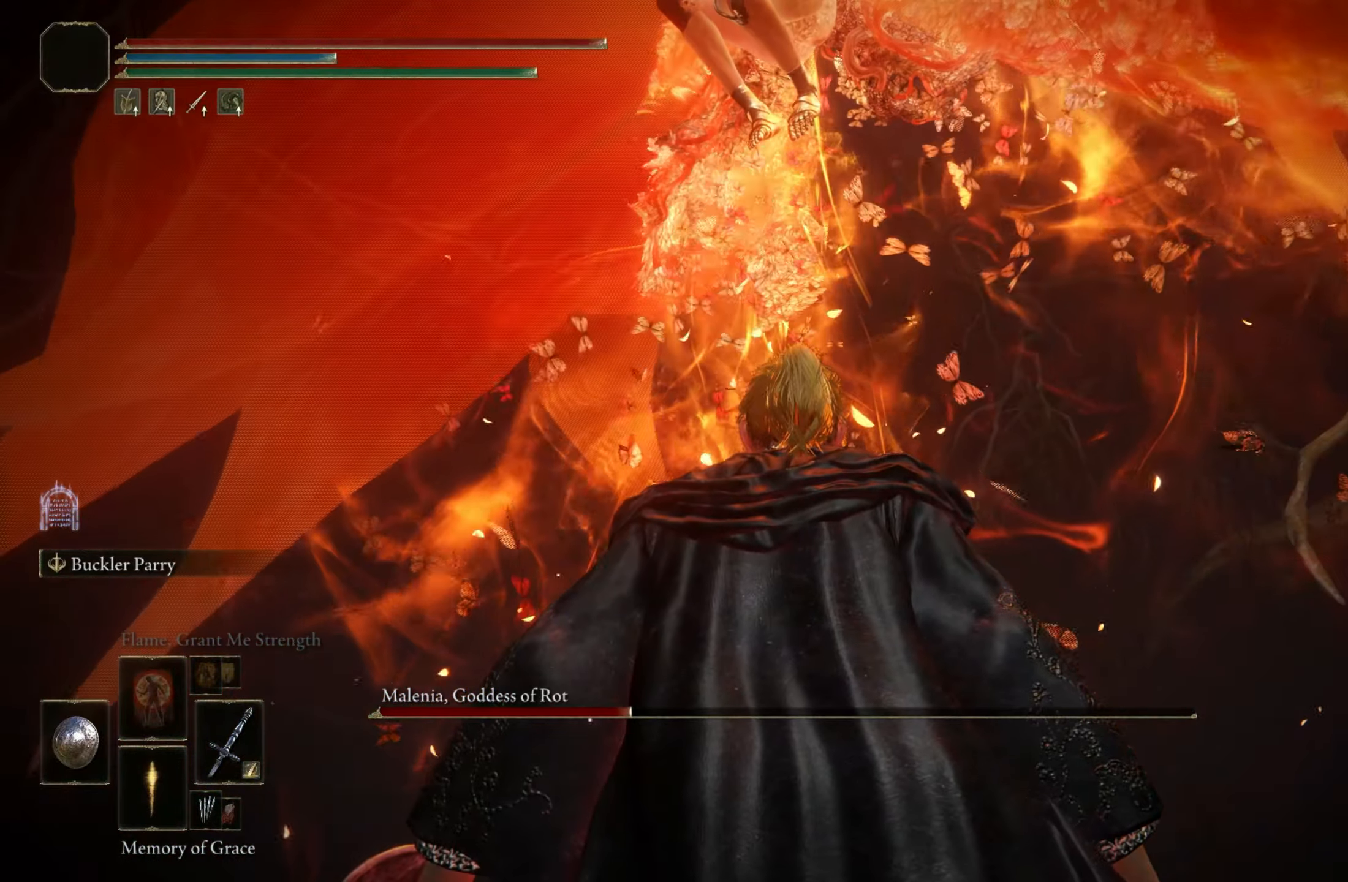
{"keys": ["d"], "mouse": [], "events": [[283, "d", "down"]]}
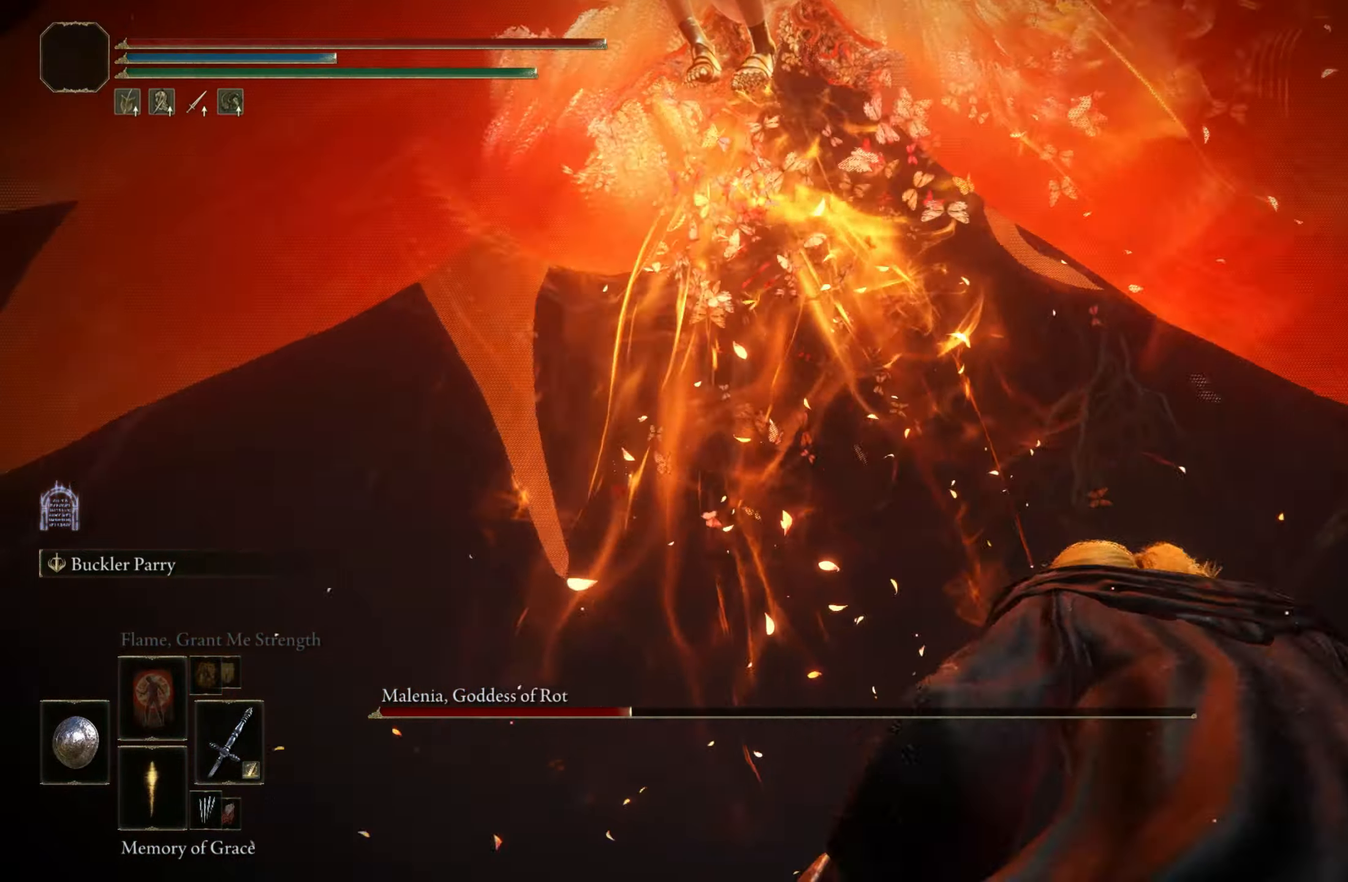
{"keys": ["s"], "mouse": [], "events": [[433, "s", "down"], [483, "d", "up"]]}
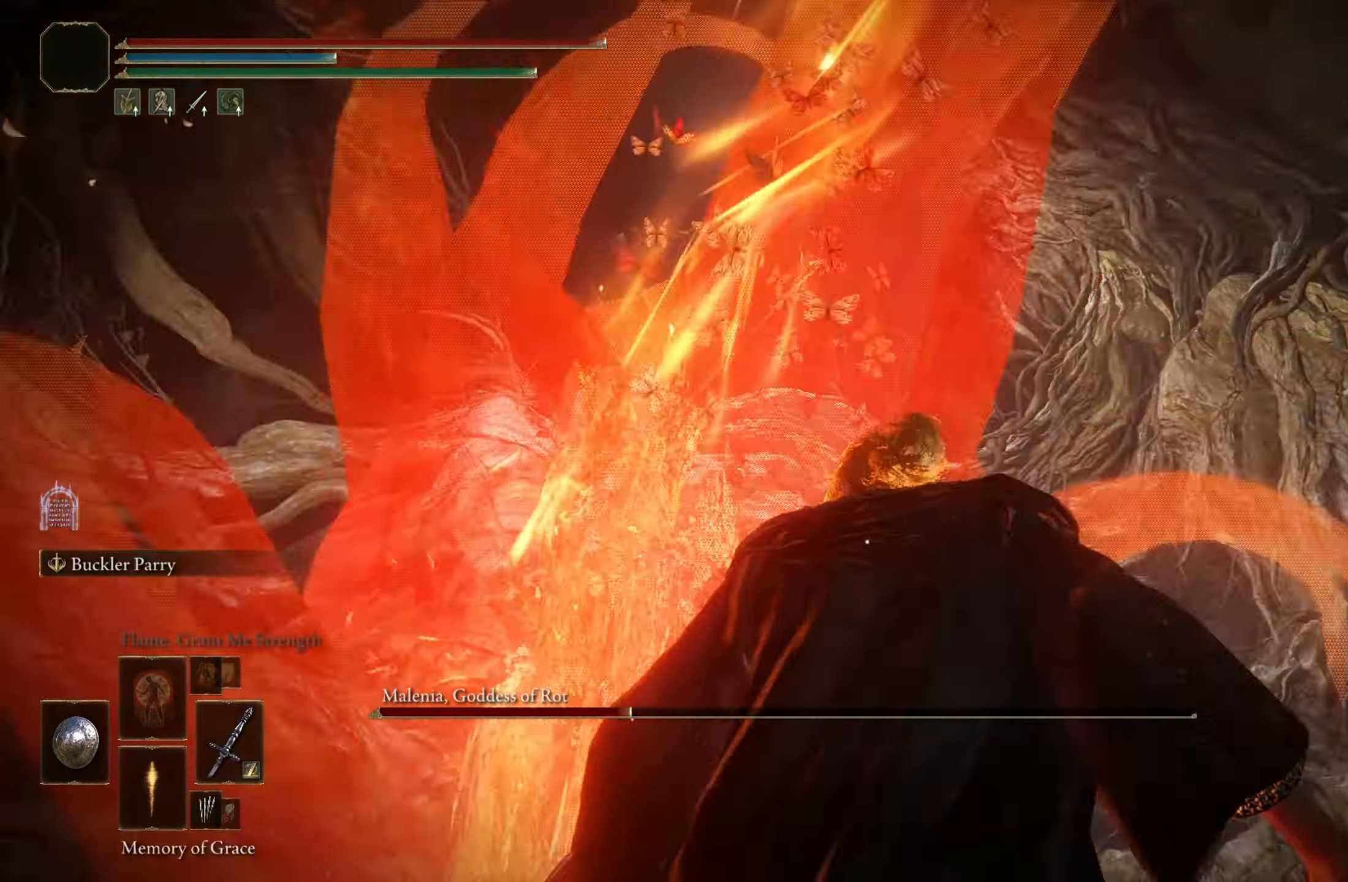
{"keys": ["s"], "mouse": [], "events": []}
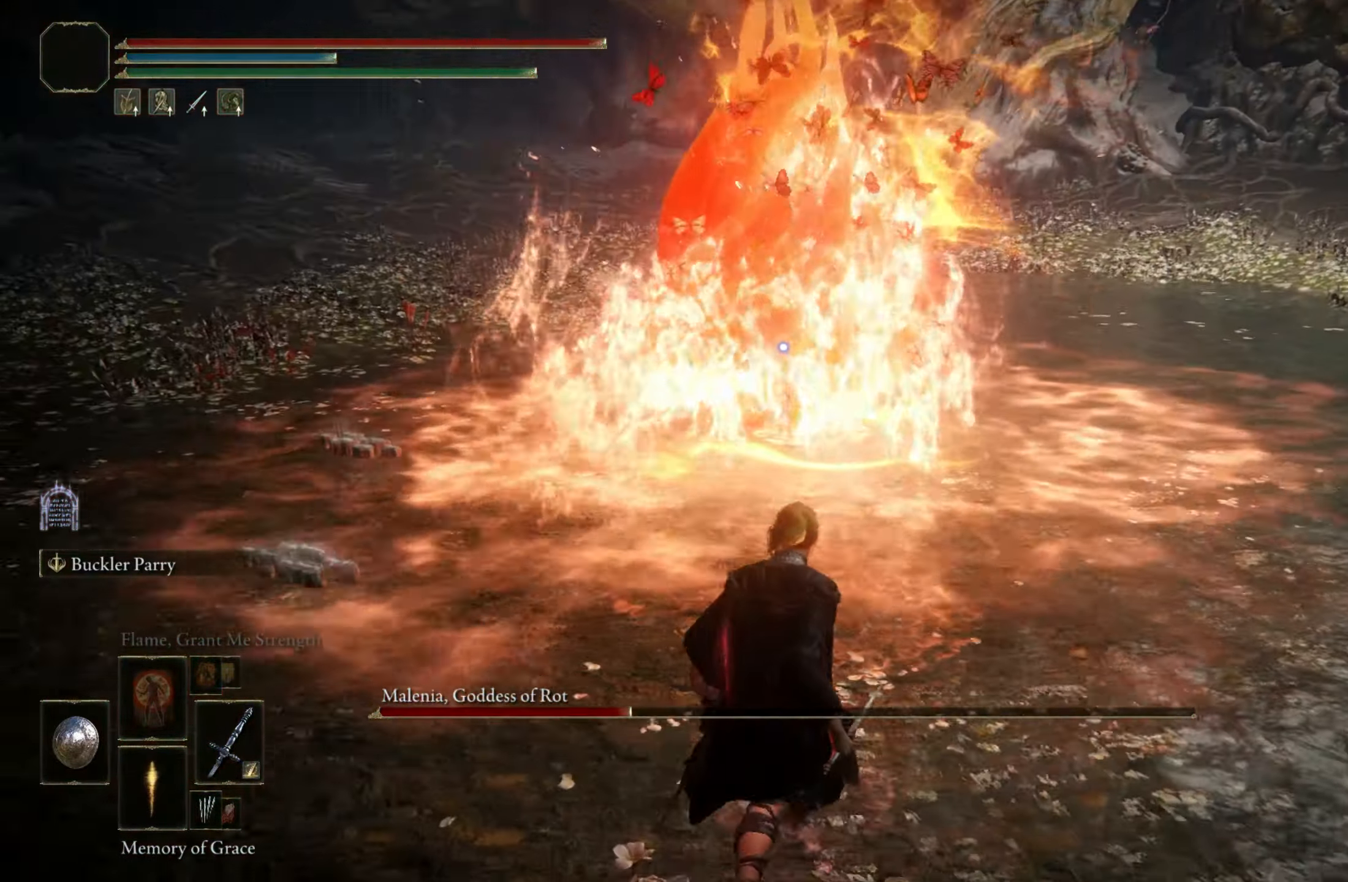
{"keys": ["s"], "mouse": [], "events": []}
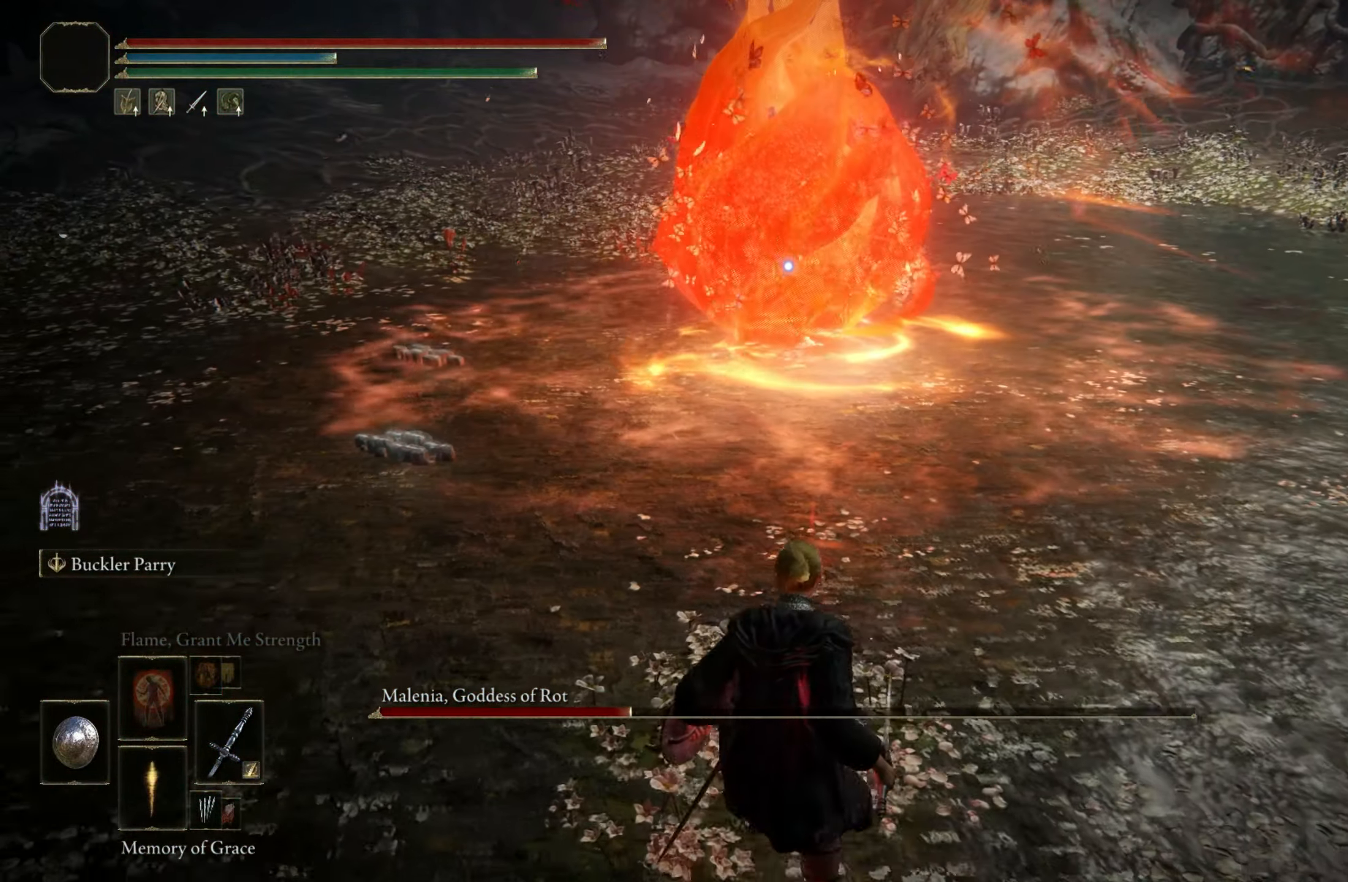
{"keys": ["s"], "mouse": [], "events": []}
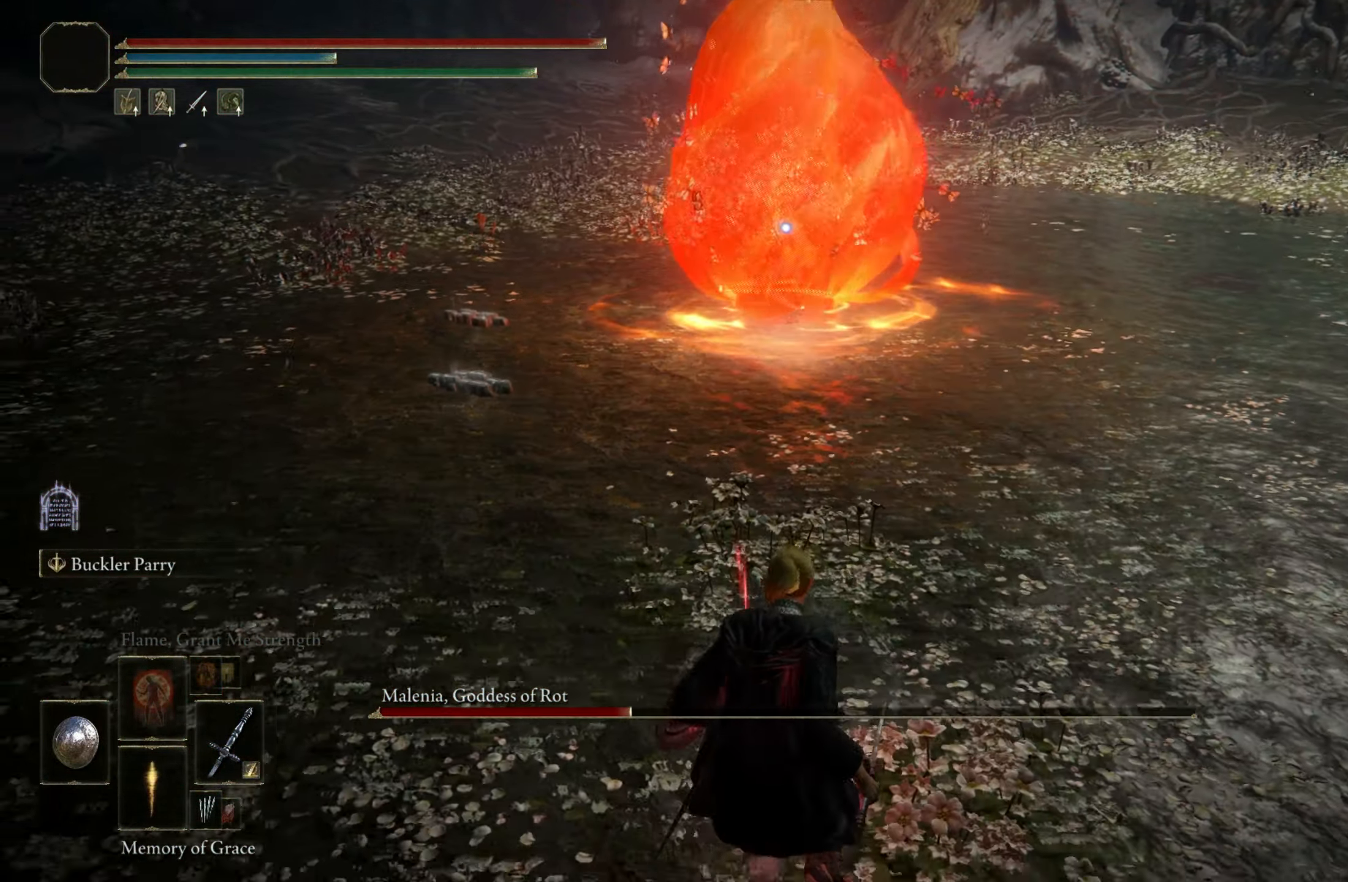
{"keys": [], "mouse": [], "events": [[17, "s", "up"]]}